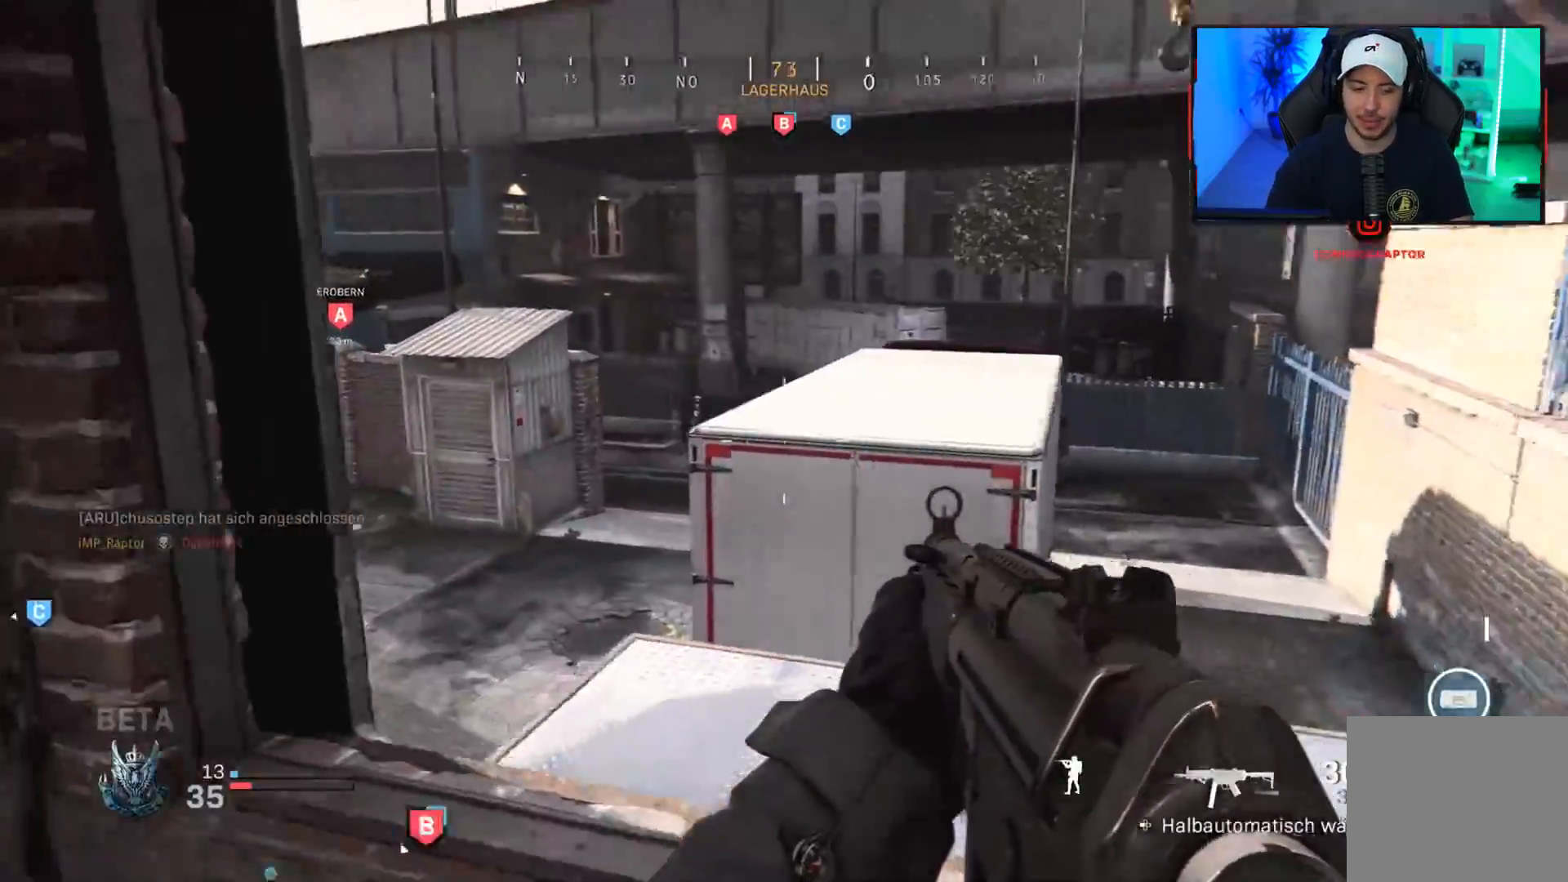
Gameplay with a controller (PlayStation layout); each line is a JSON object with the inputs held at the frame after it. "events" lists button and stick changes between this image and that frame as [ms after this image, input, new state], when the widget could be followed in between.
{"buttons": ["CROSS"], "left_stick": "up-right", "right_stick": "left", "events": [[67, "right_stick", "left"], [83, "left_stick", "center"], [133, "left_stick", "right"], [350, "right_stick", "center"], [433, "left_stick", "up-right"], [467, "CROSS", "down"], [483, "right_stick", "left"]]}
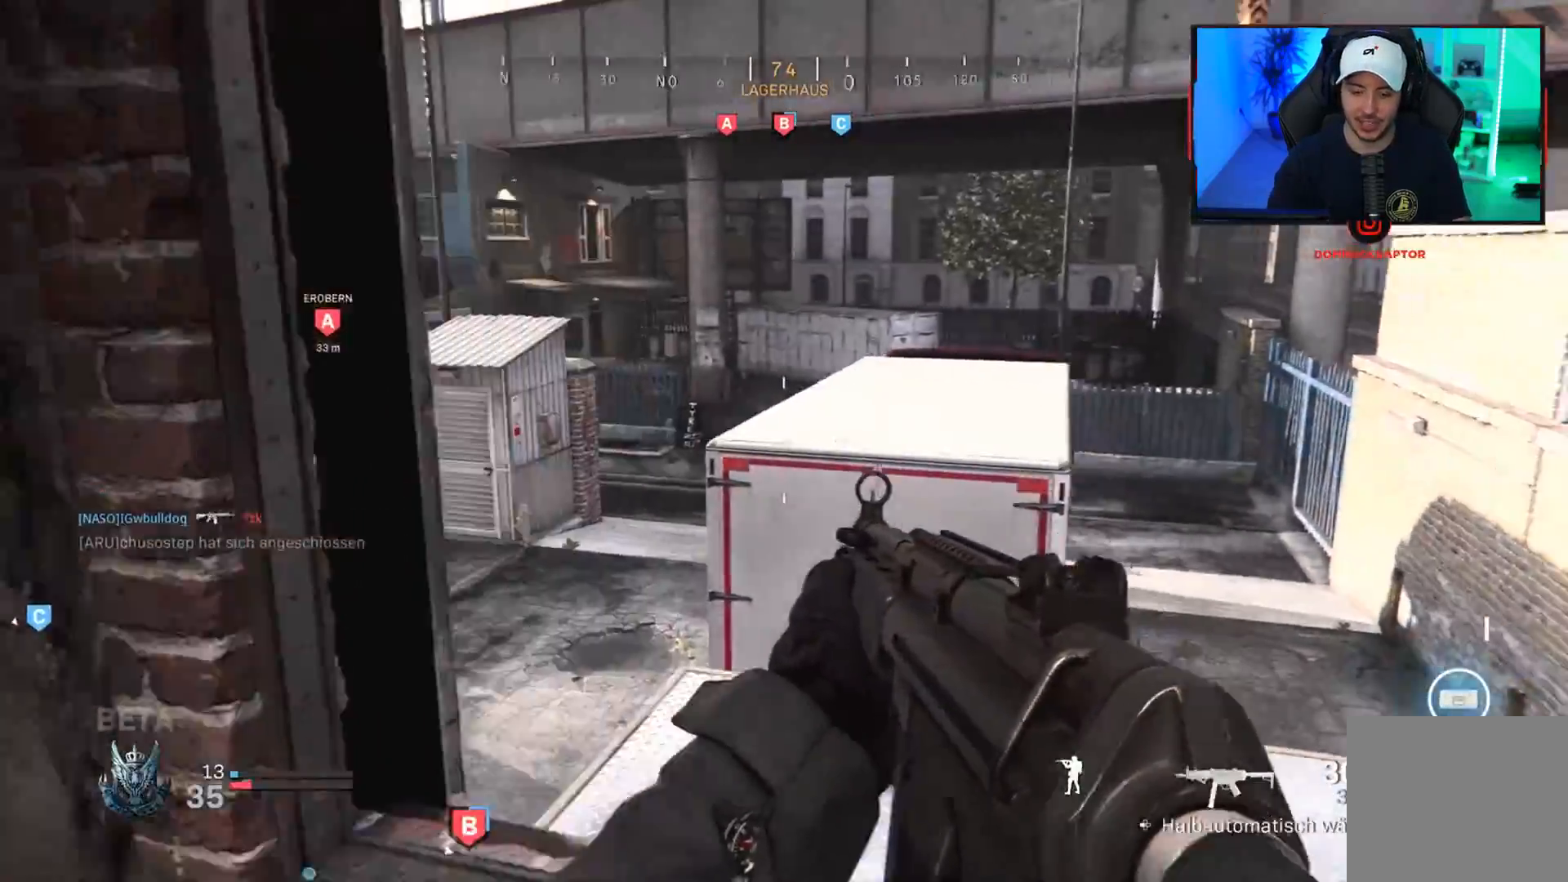
{"buttons": [], "left_stick": "down-right", "right_stick": "center", "events": [[50, "CROSS", "up"], [183, "left_stick", "right"], [183, "right_stick", "center"], [467, "left_stick", "down-right"]]}
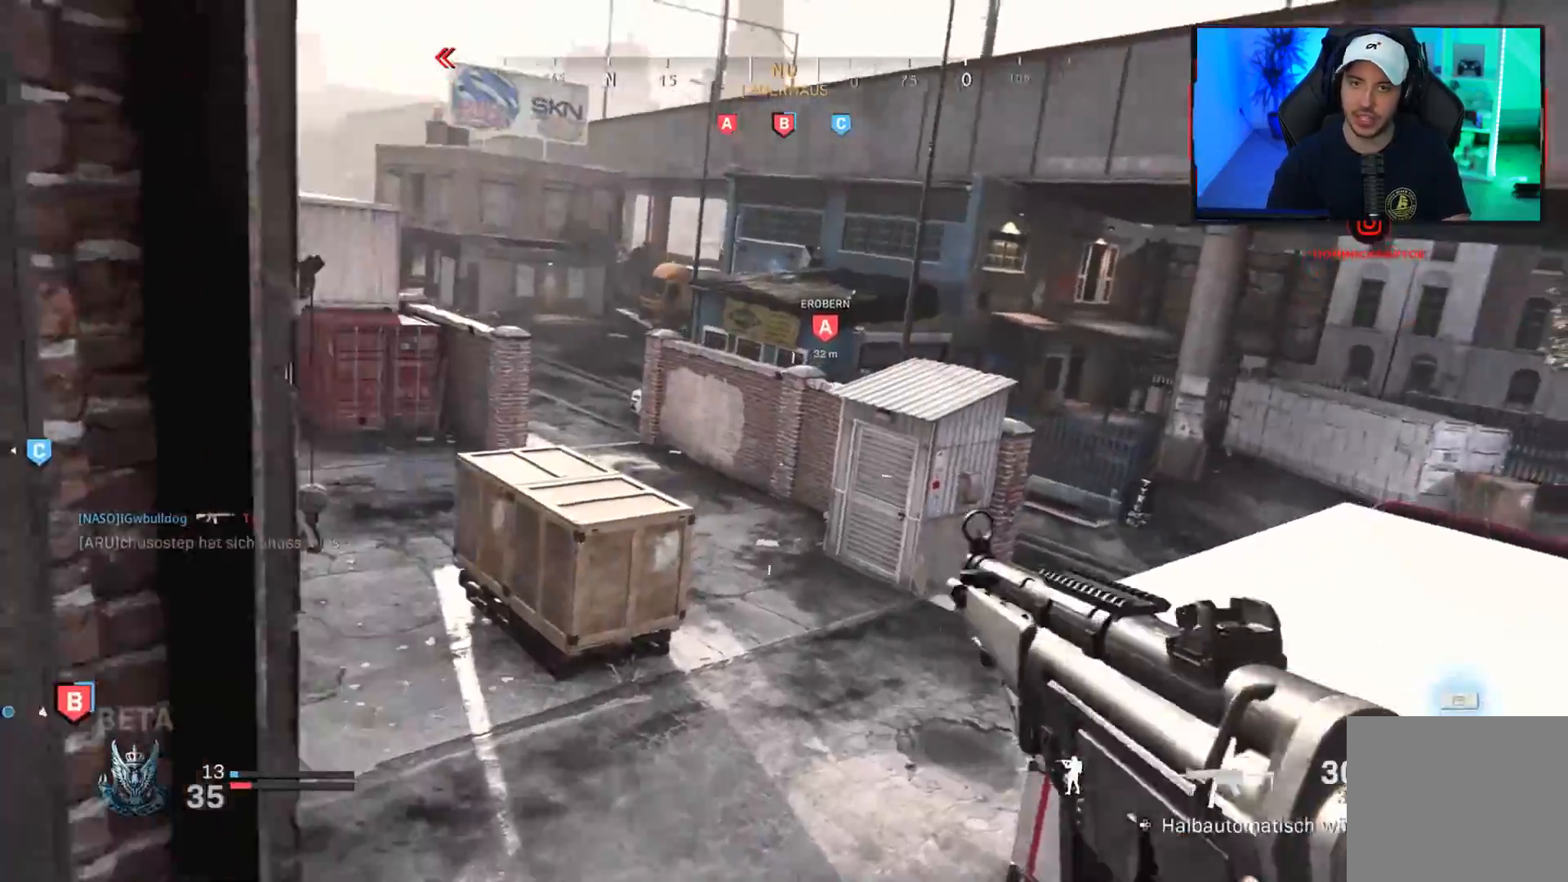
{"buttons": [], "left_stick": "center", "right_stick": "center", "events": [[233, "right_stick", "left"], [350, "left_stick", "center"], [367, "right_stick", "center"]]}
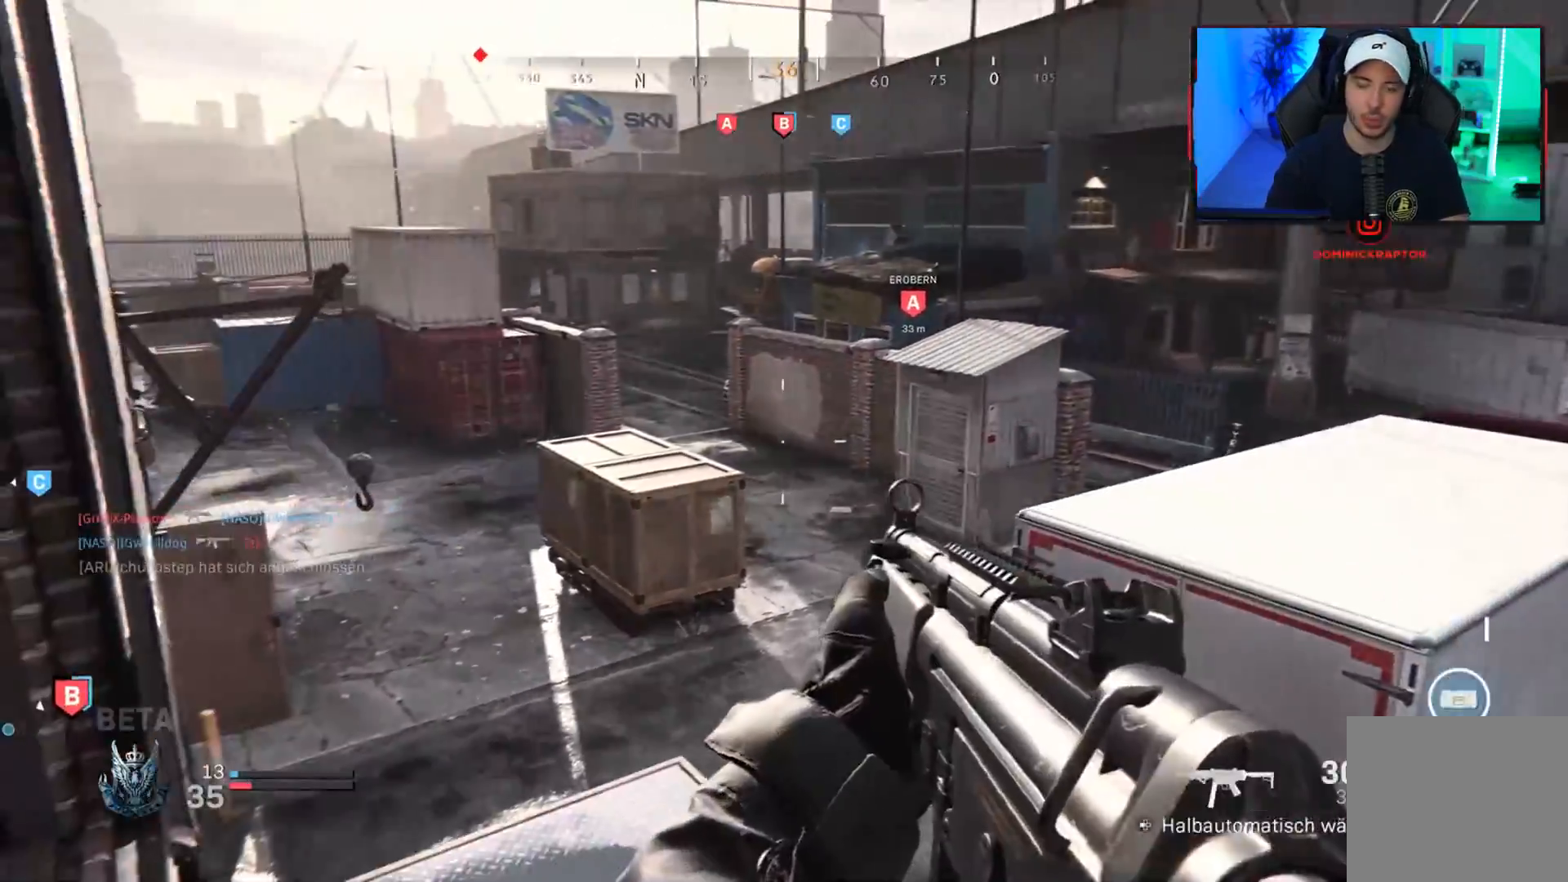
{"buttons": [], "left_stick": "right", "right_stick": "center", "events": [[333, "left_stick", "right"], [383, "right_stick", "left"], [500, "right_stick", "center"]]}
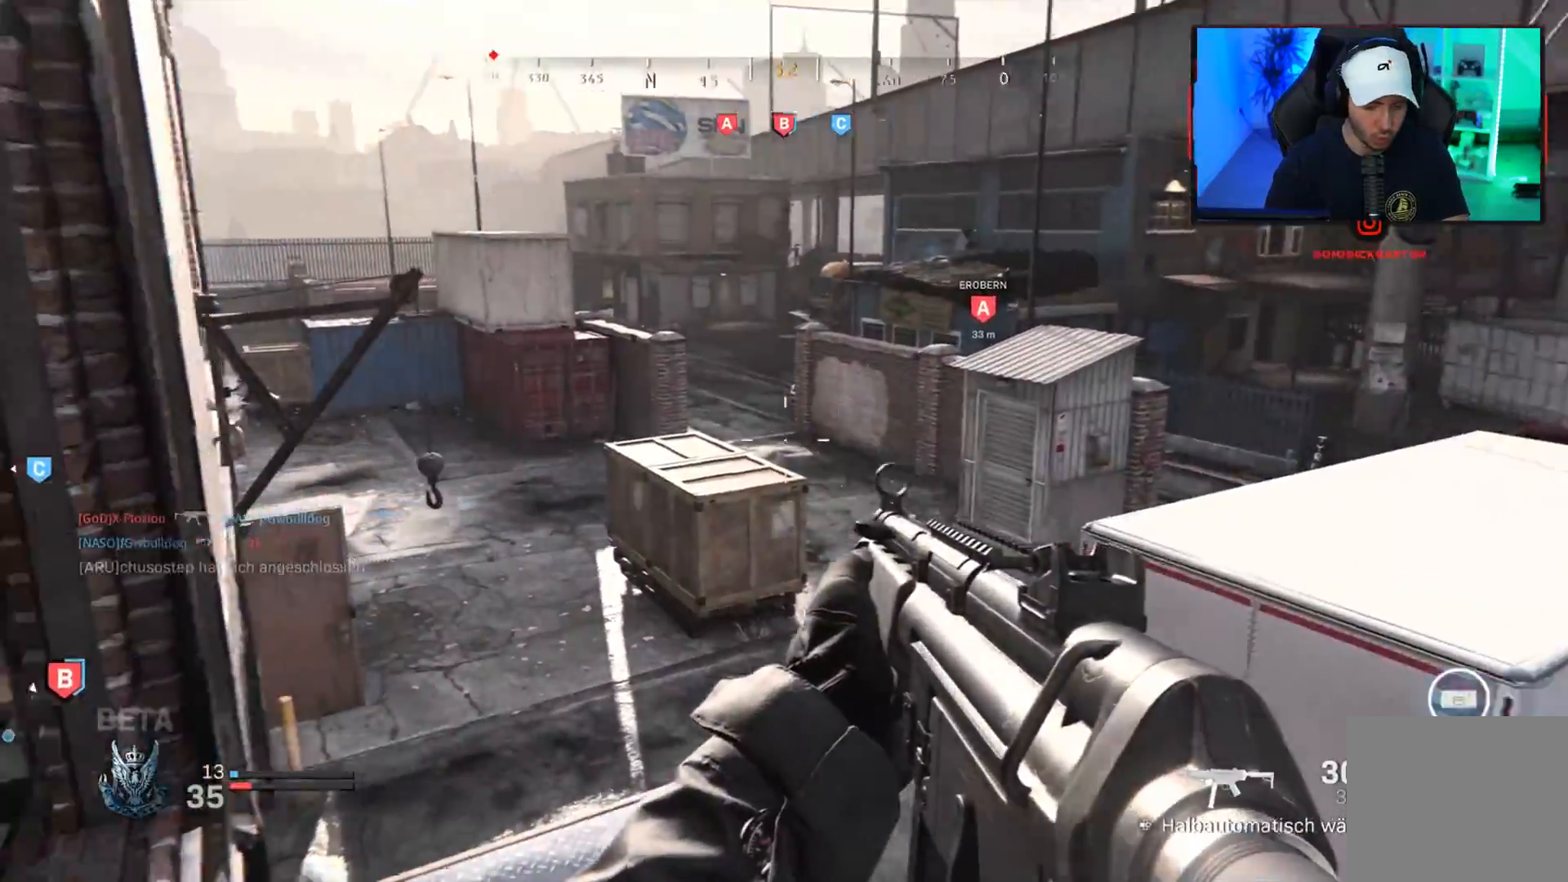
{"buttons": [], "left_stick": "left", "right_stick": "right", "events": [[17, "left_stick", "center"], [400, "left_stick", "left"], [400, "right_stick", "right"]]}
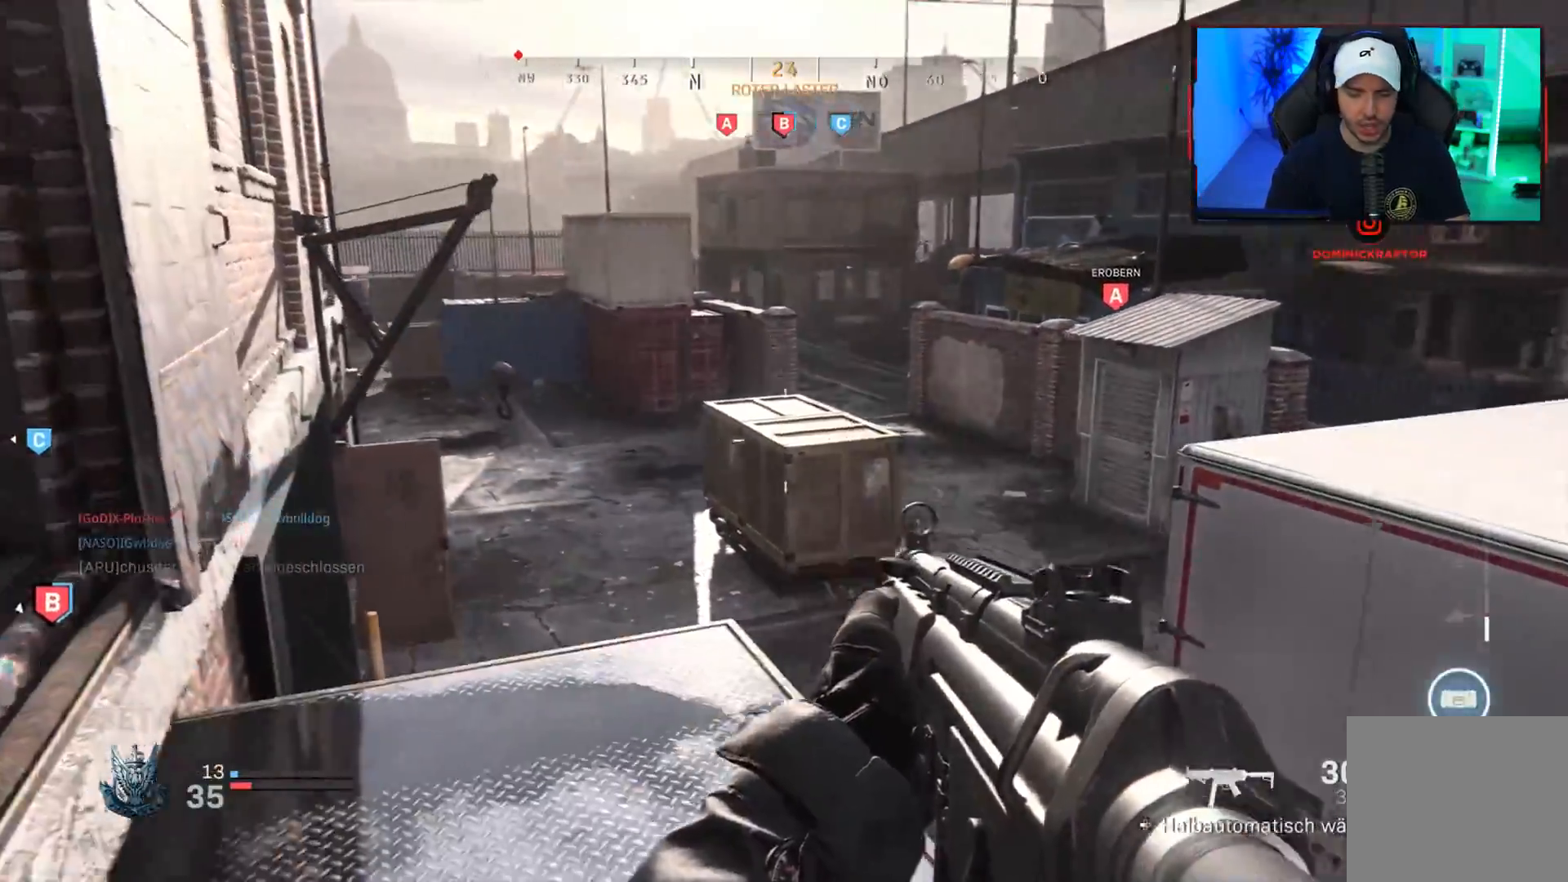
{"buttons": [], "left_stick": "center", "right_stick": "center", "events": [[17, "right_stick", "center"], [100, "CROSS", "down"], [200, "CROSS", "up"], [450, "left_stick", "center"]]}
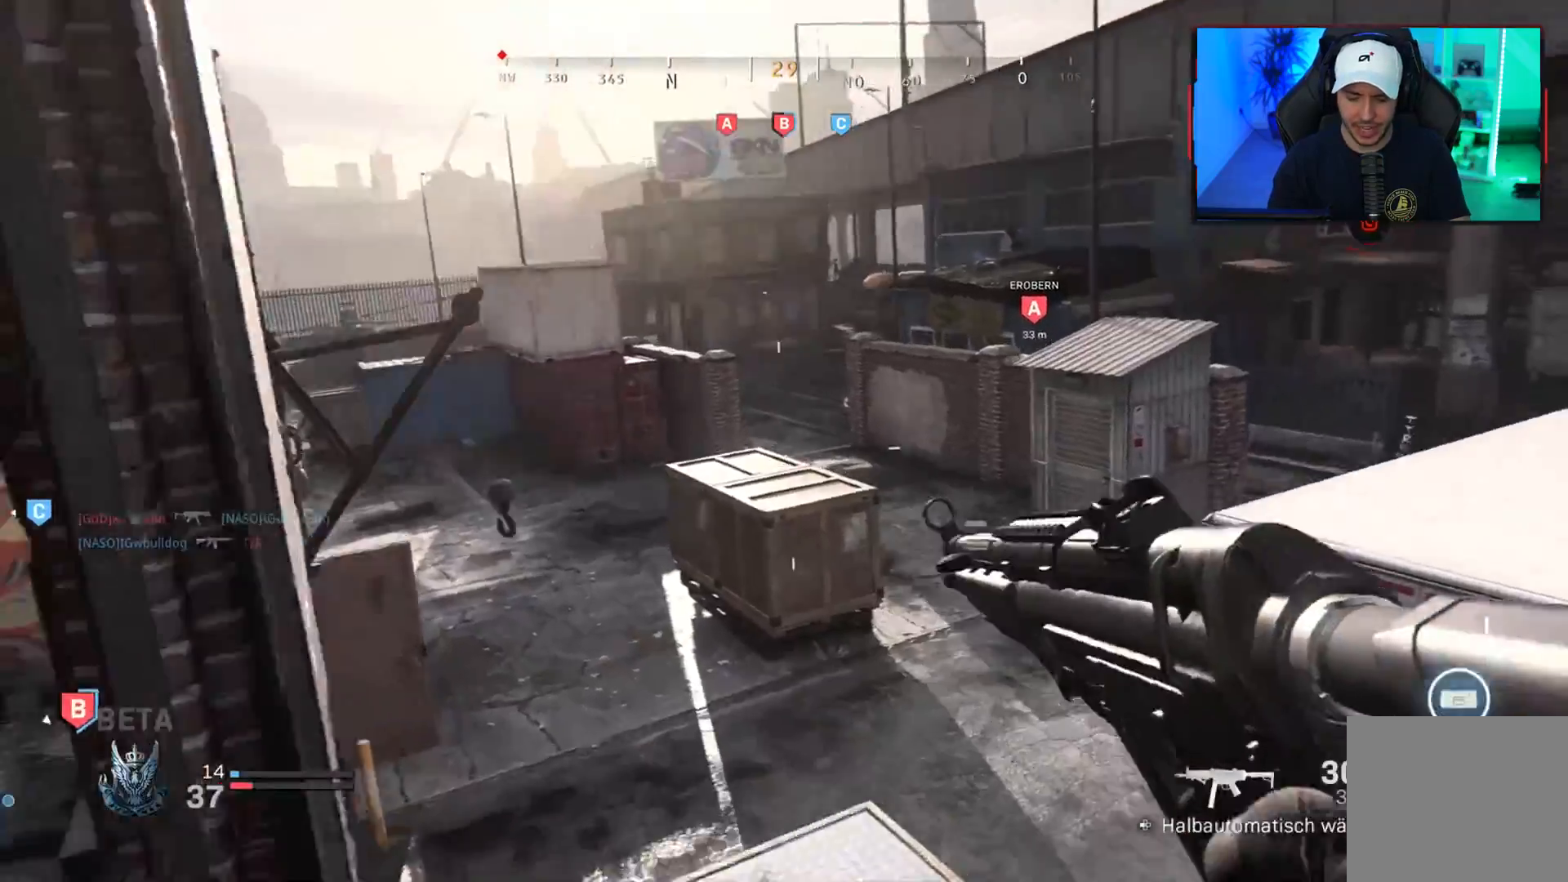
{"buttons": [], "left_stick": "center", "right_stick": "center", "events": [[33, "left_stick", "left"], [283, "left_stick", "center"]]}
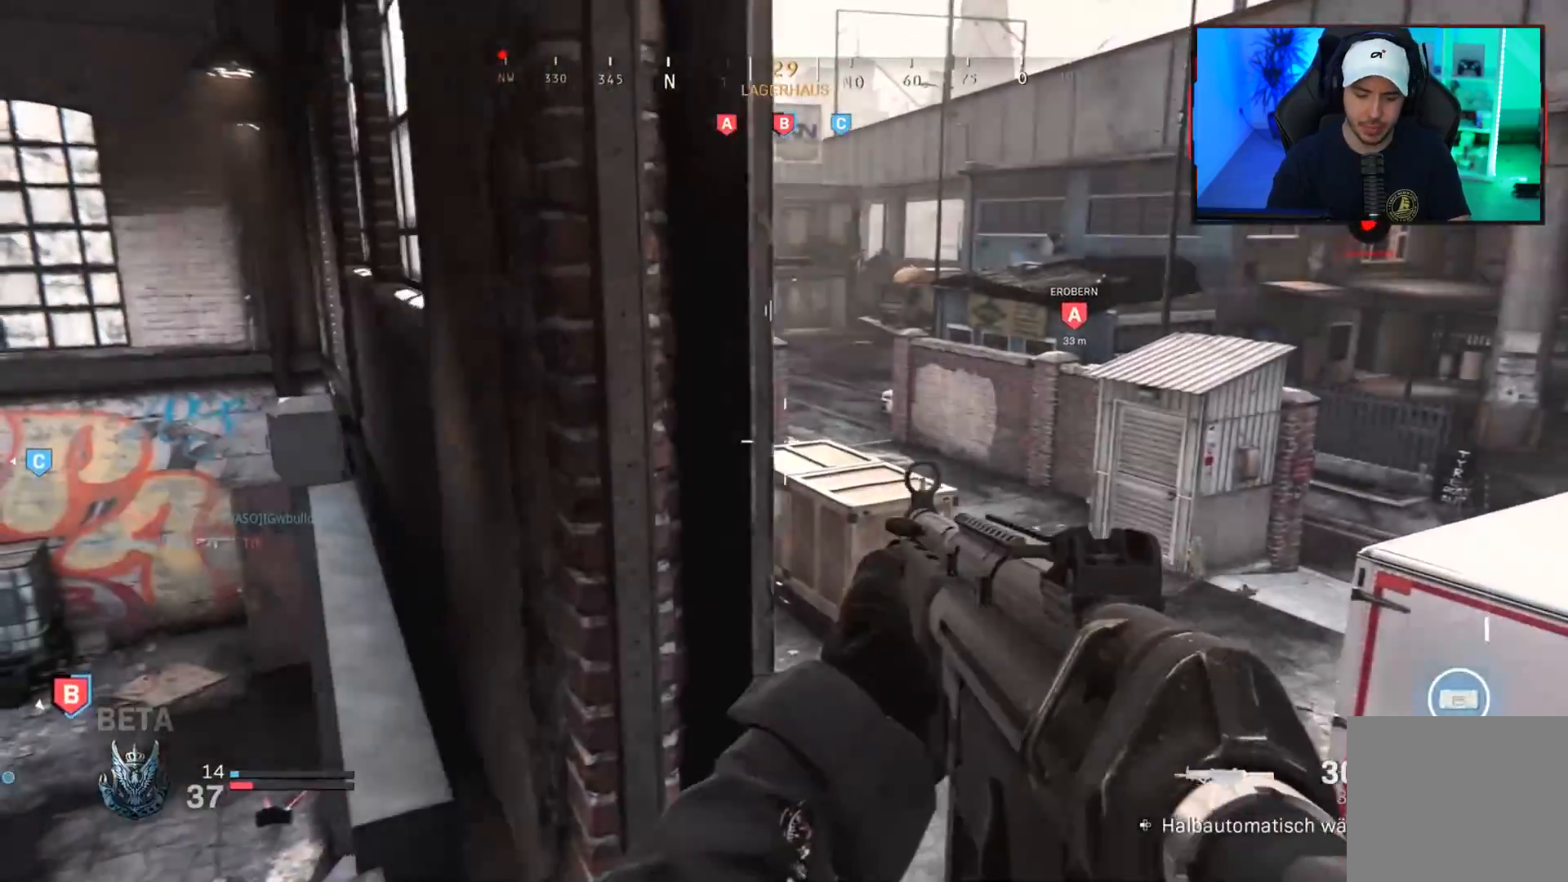
{"buttons": [], "left_stick": "center", "right_stick": "center", "events": [[183, "left_stick", "right"], [283, "right_stick", "left"], [417, "right_stick", "center"], [450, "left_stick", "center"]]}
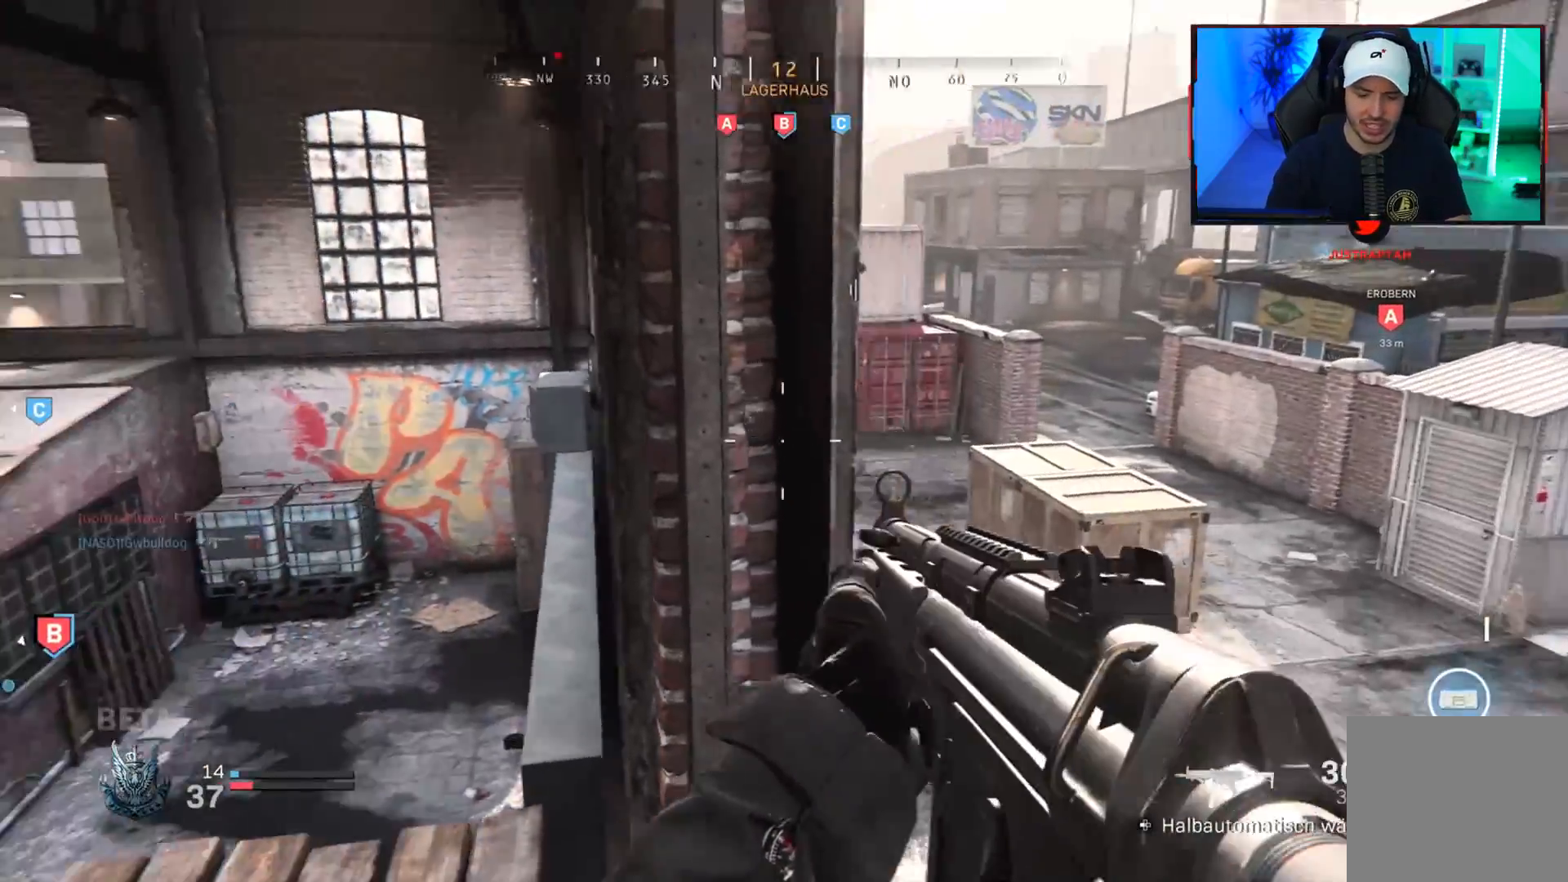
{"buttons": [], "left_stick": "center", "right_stick": "center", "events": [[200, "left_stick", "right"], [350, "left_stick", "center"]]}
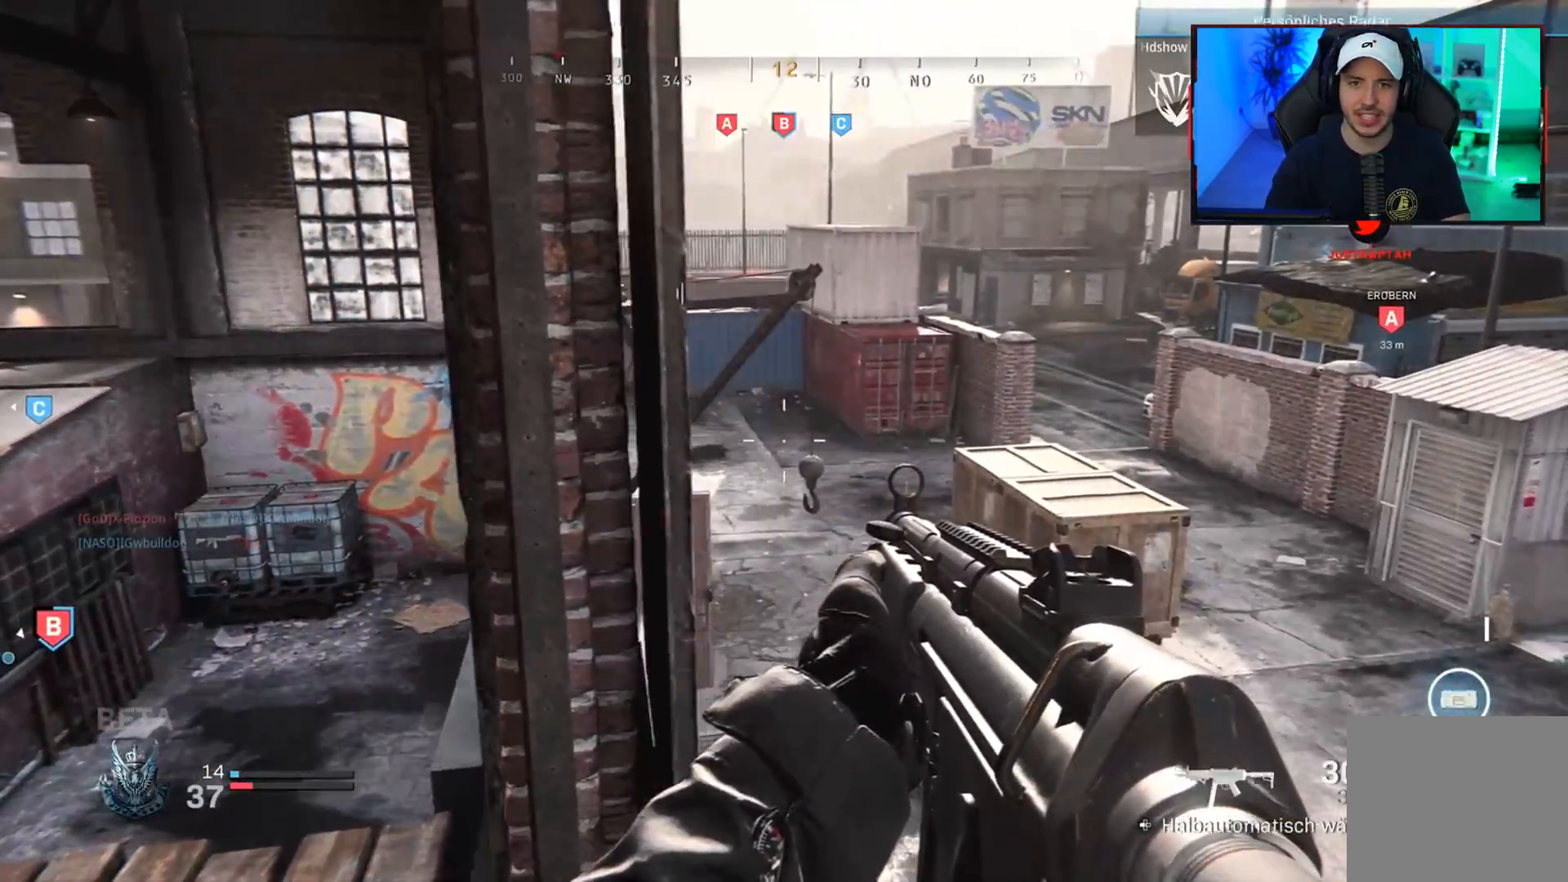
{"buttons": [], "left_stick": "center", "right_stick": "center", "events": [[100, "left_stick", "right"], [233, "left_stick", "center"]]}
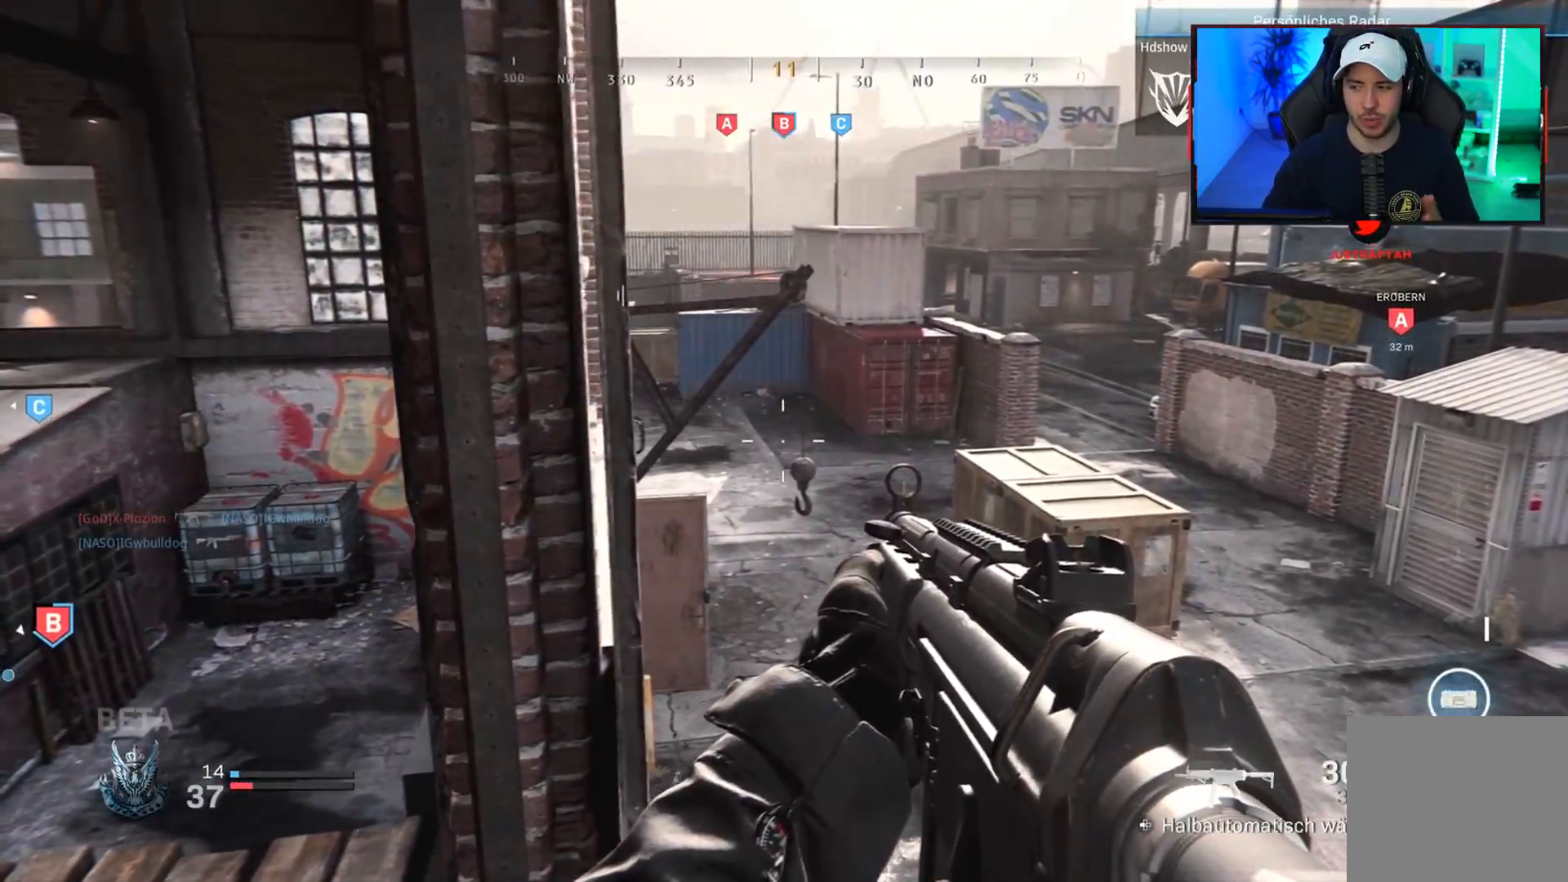
{"buttons": [], "left_stick": "up-right", "right_stick": "center", "events": [[50, "left_stick", "left"], [83, "right_stick", "right"], [250, "right_stick", "center"], [267, "left_stick", "center"], [317, "left_stick", "up-right"]]}
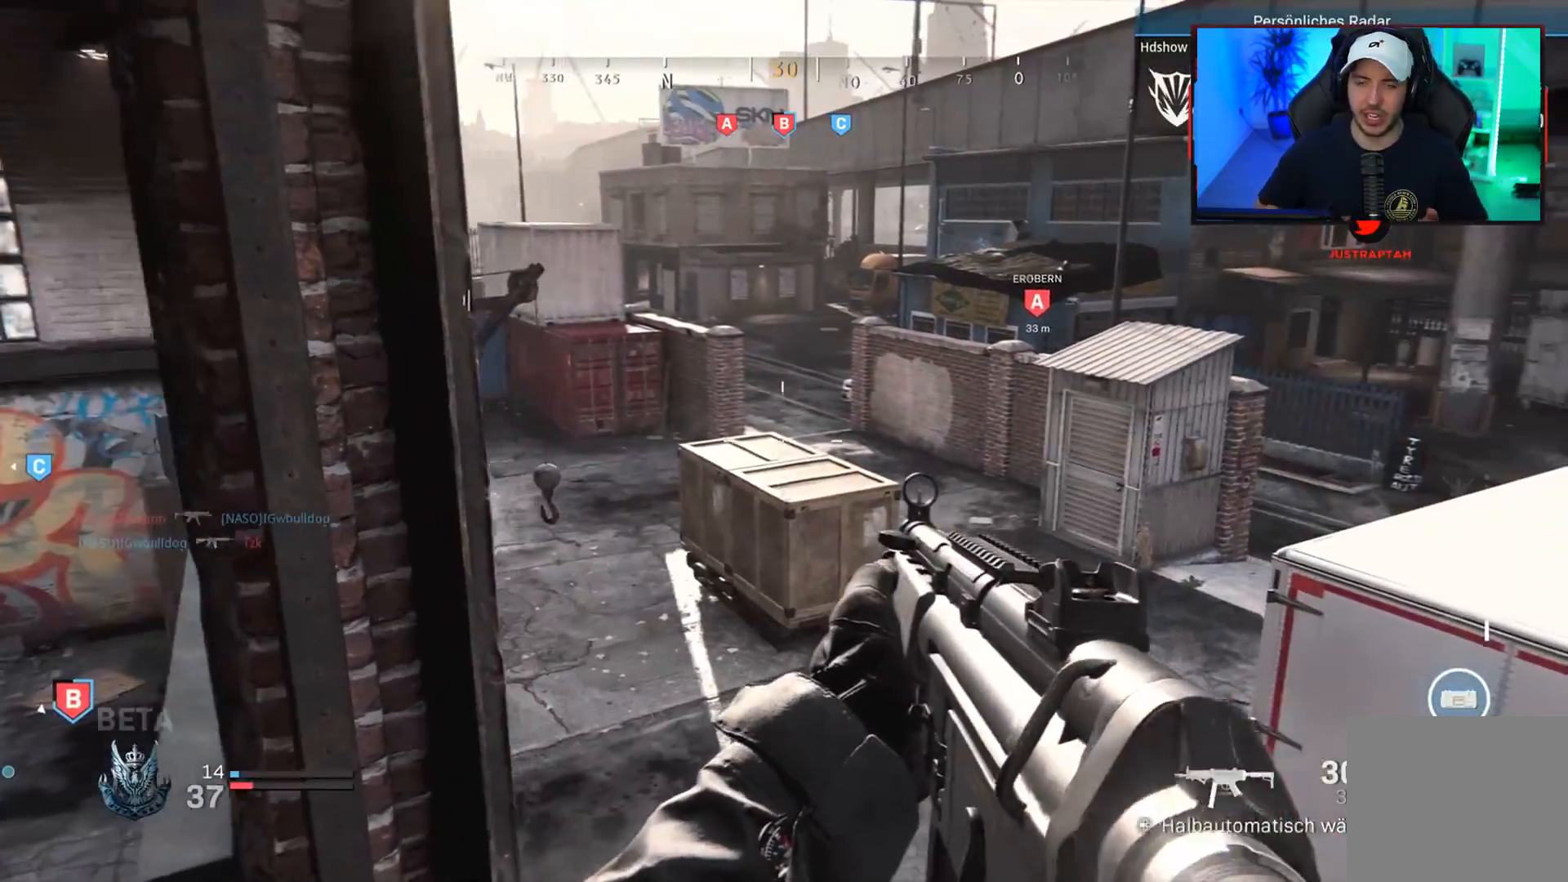
{"buttons": [], "left_stick": "left", "right_stick": "left", "events": [[50, "left_stick", "center"], [317, "right_stick", "left"], [400, "left_stick", "down-left"], [483, "left_stick", "left"]]}
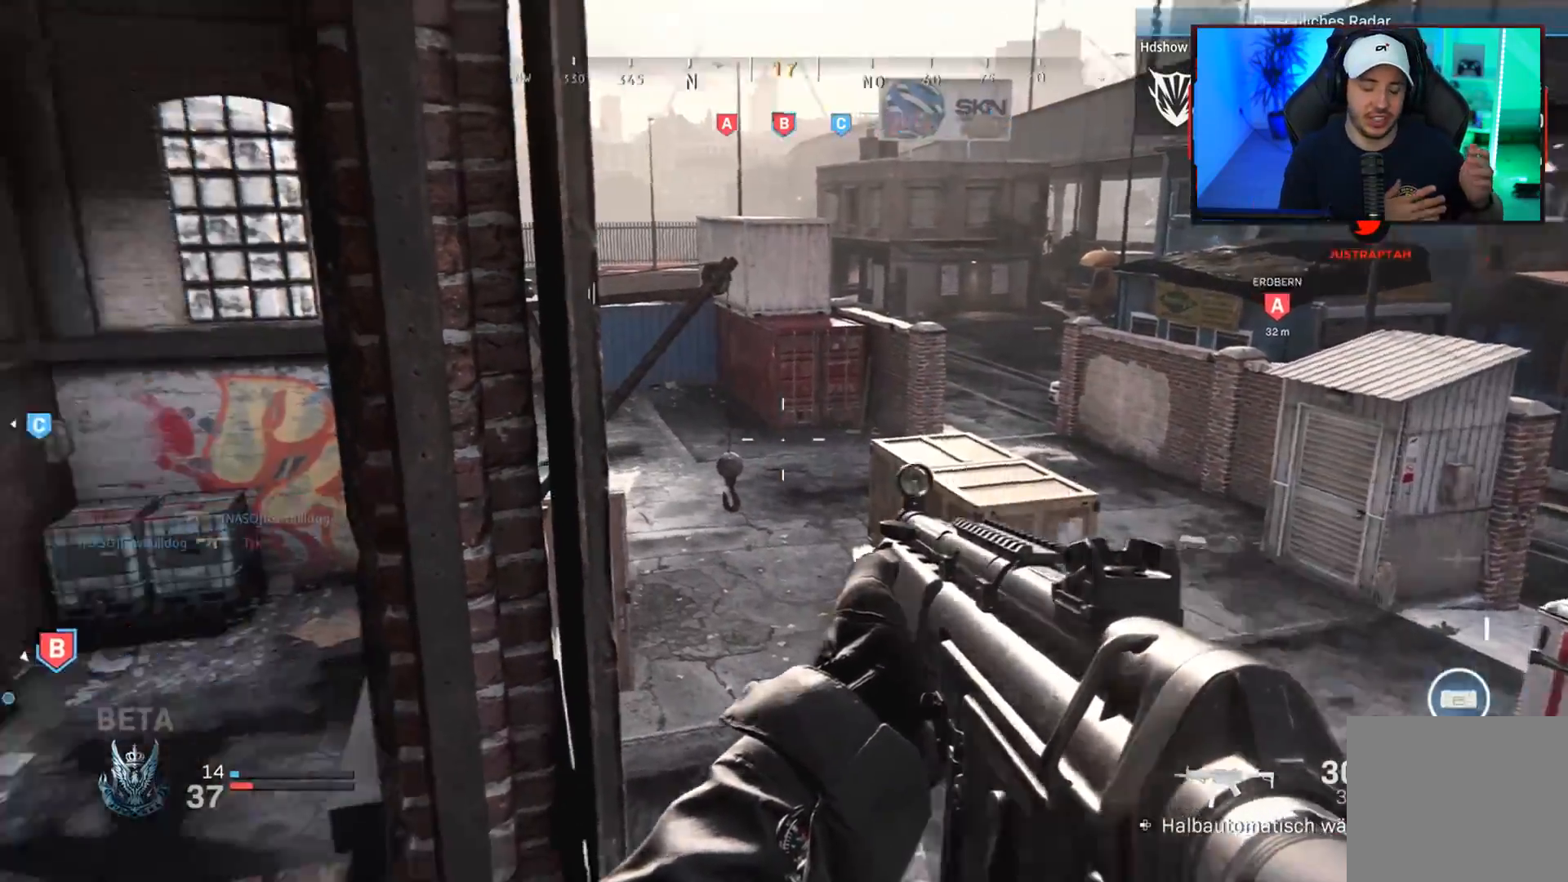
{"buttons": ["L3"], "left_stick": "up", "right_stick": "right", "events": [[17, "left_stick", "down-left"], [33, "left_stick", "up"], [67, "L3", "down"], [117, "right_stick", "center"], [133, "L3", "up"], [217, "L3", "down"], [300, "L3", "up"], [367, "L3", "down"], [467, "right_stick", "right"]]}
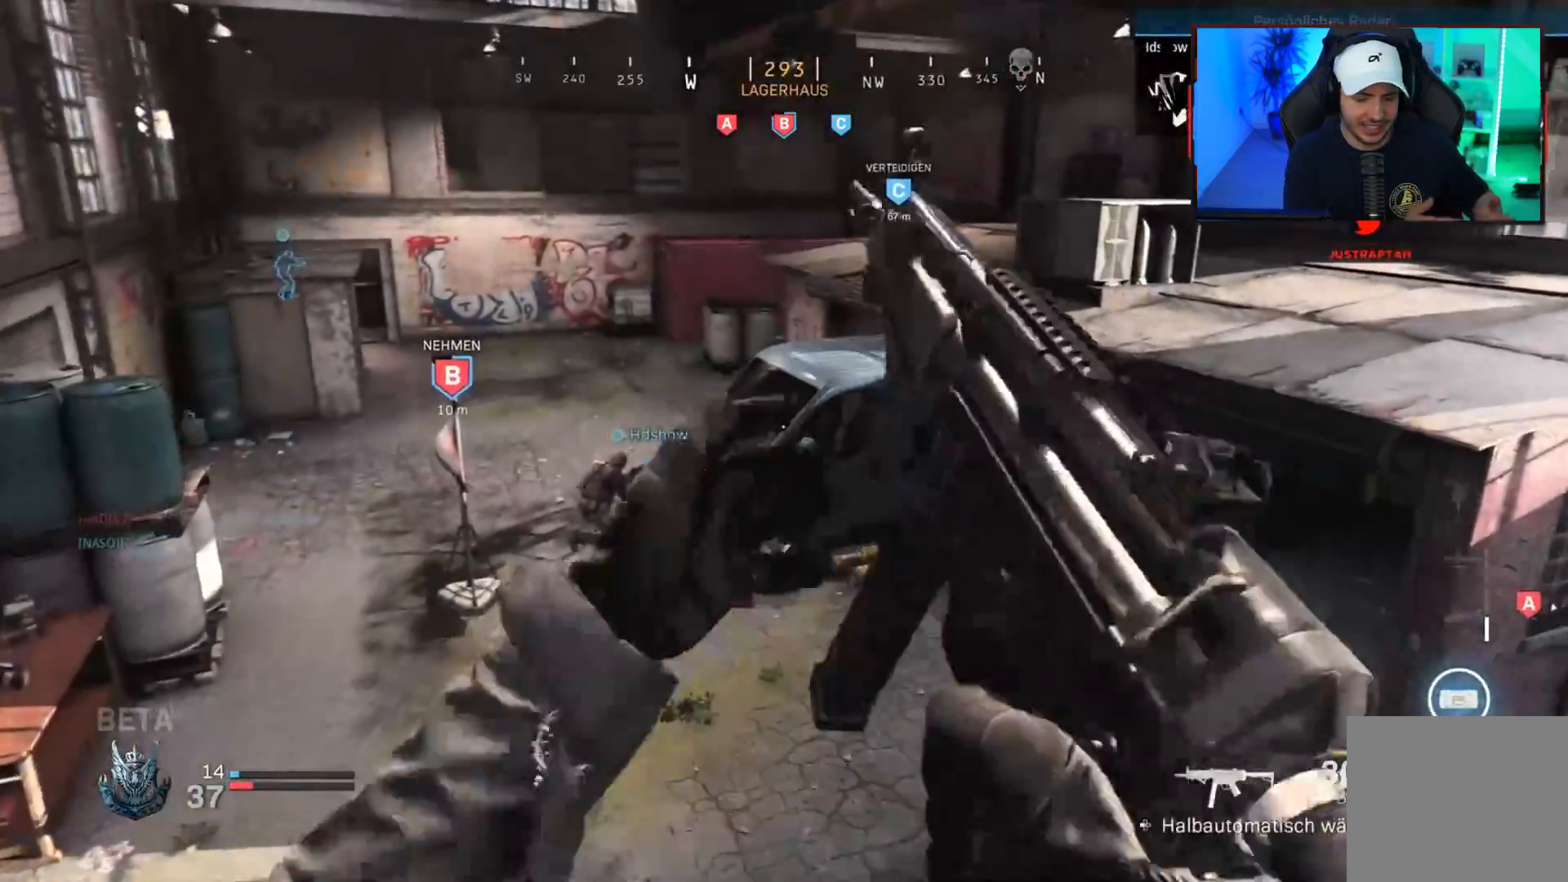
{"buttons": [], "left_stick": "center", "right_stick": "center", "events": [[17, "L3", "up"], [100, "right_stick", "center"], [117, "CROSS", "down"], [200, "CROSS", "up"], [300, "left_stick", "center"]]}
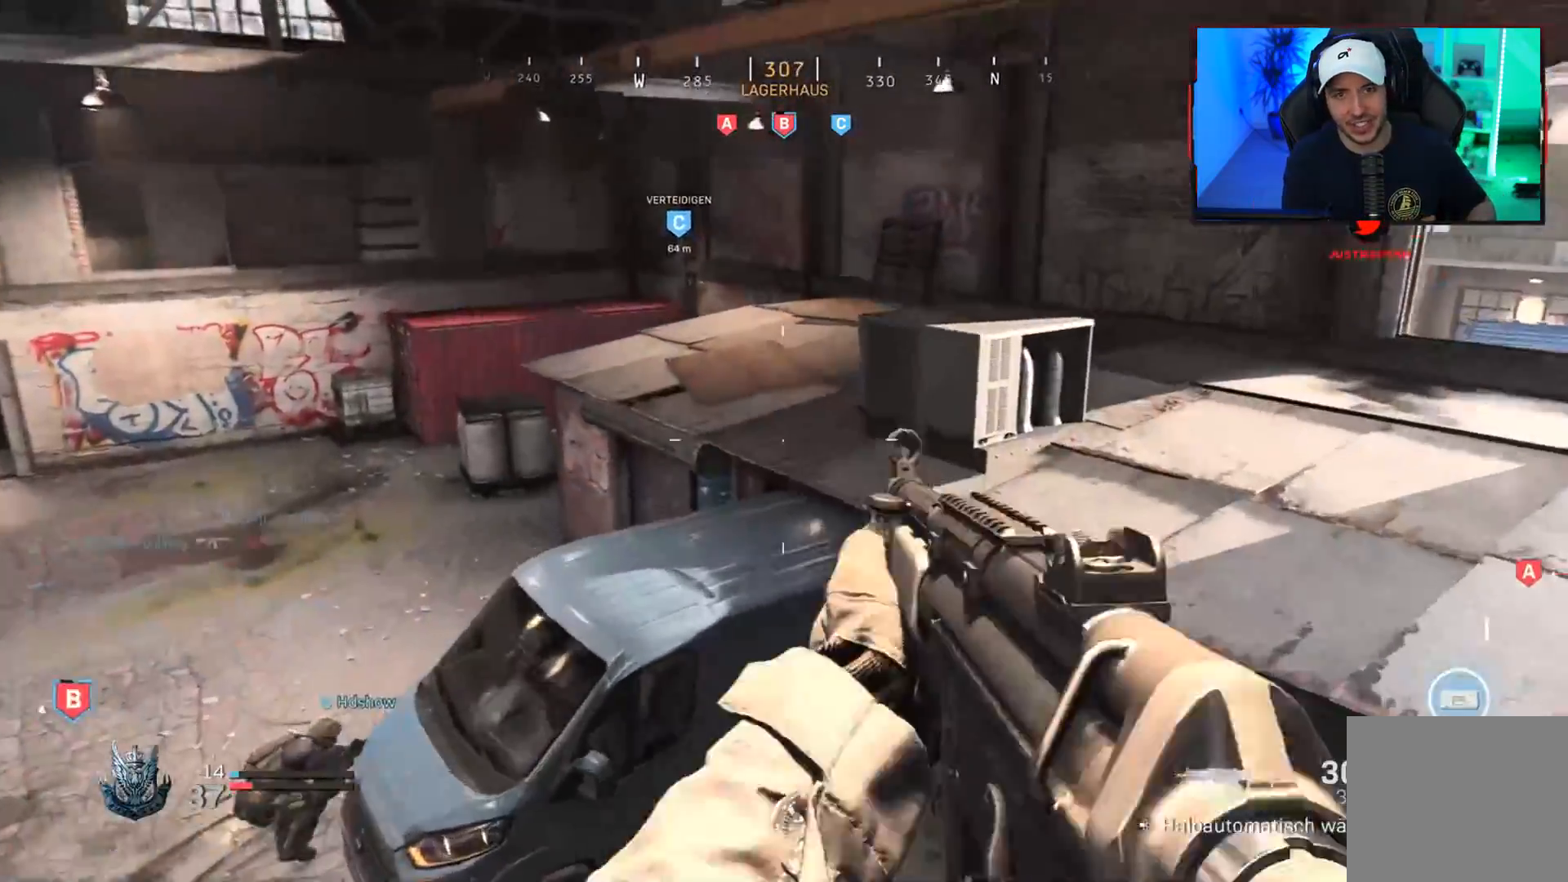
{"buttons": ["L3"], "left_stick": "up-left", "right_stick": "left", "events": [[233, "right_stick", "left"], [433, "left_stick", "up-left"], [467, "L3", "down"]]}
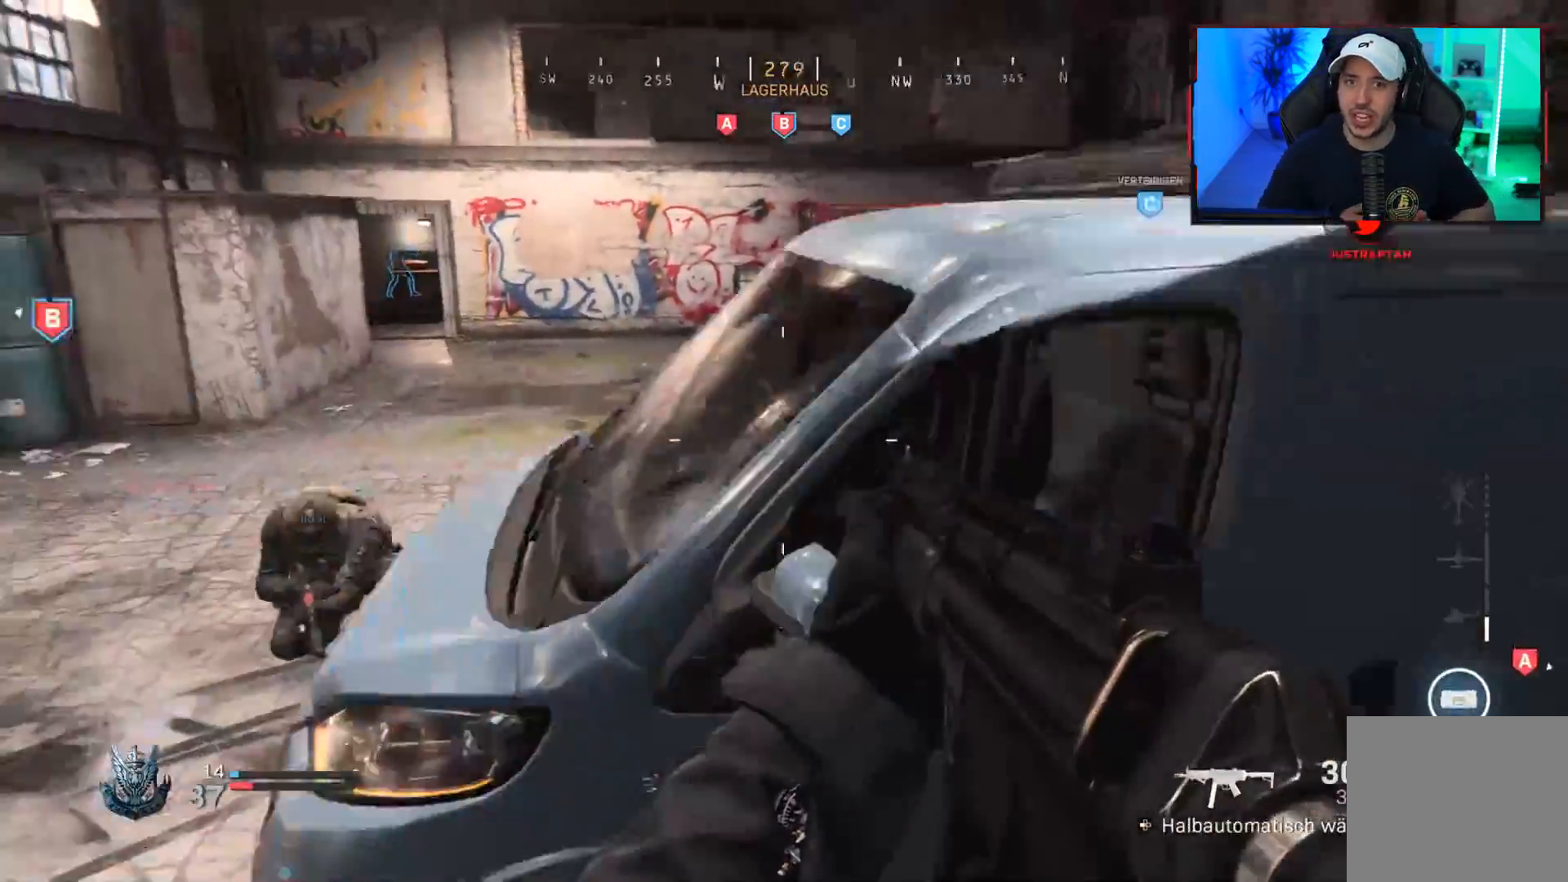
{"buttons": ["L3"], "left_stick": "up", "right_stick": "right", "events": [[50, "L3", "up"], [50, "left_stick", "up"], [117, "L3", "down"], [183, "right_stick", "center"], [217, "L3", "up"], [283, "L3", "down"], [317, "right_stick", "right"], [417, "L3", "up"], [467, "L3", "down"]]}
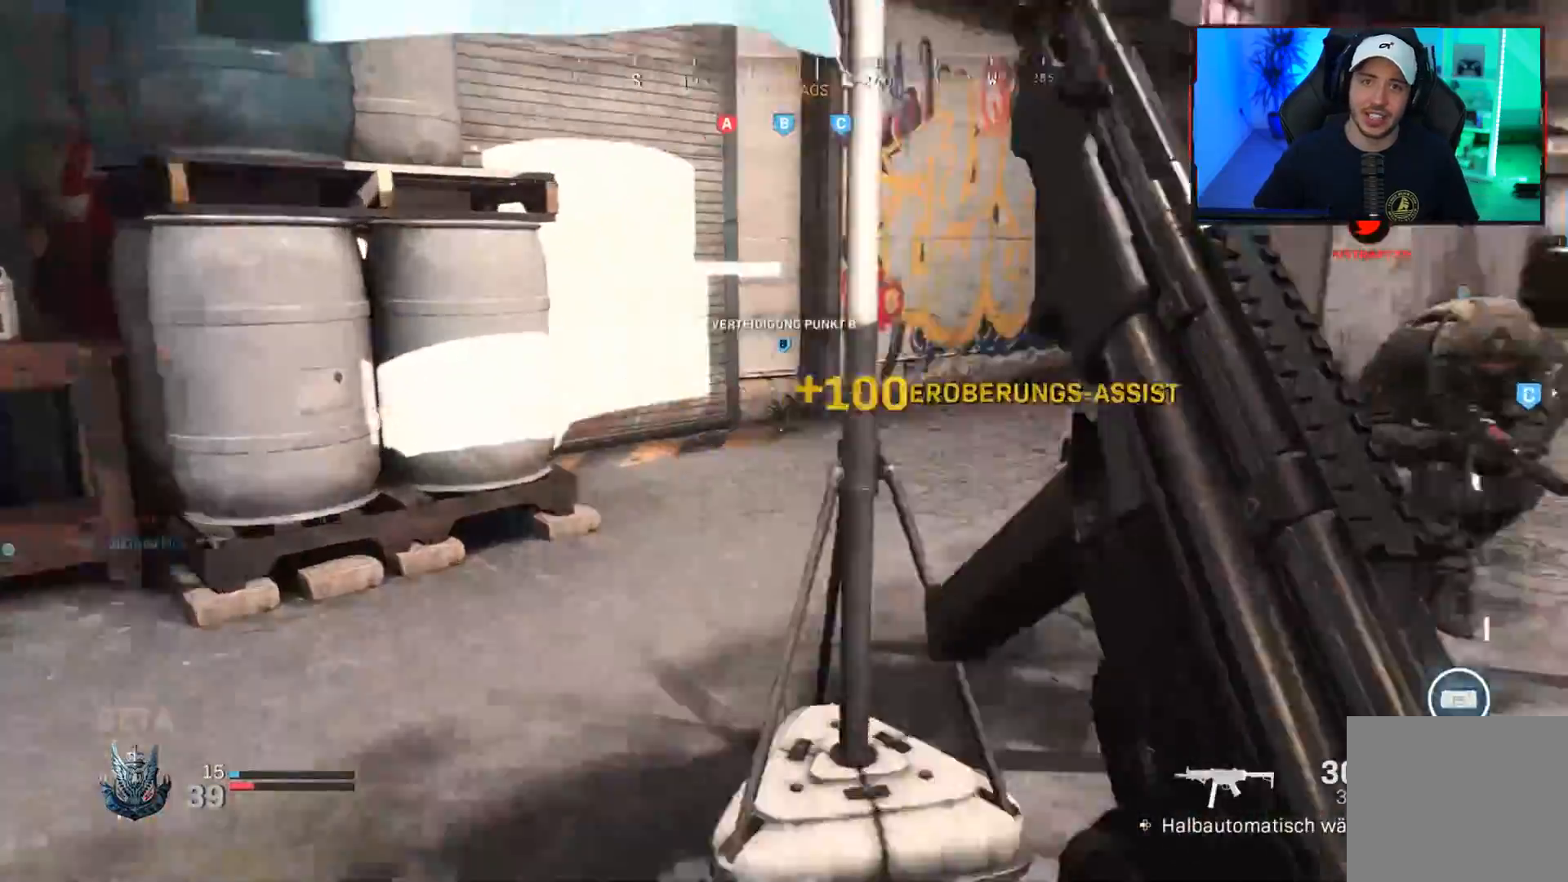
{"buttons": [], "left_stick": "center", "right_stick": "center", "events": [[83, "L3", "up"], [100, "CROSS", "down"], [100, "right_stick", "center"], [200, "CROSS", "up"], [283, "left_stick", "center"], [367, "right_stick", "up-right"], [500, "right_stick", "center"]]}
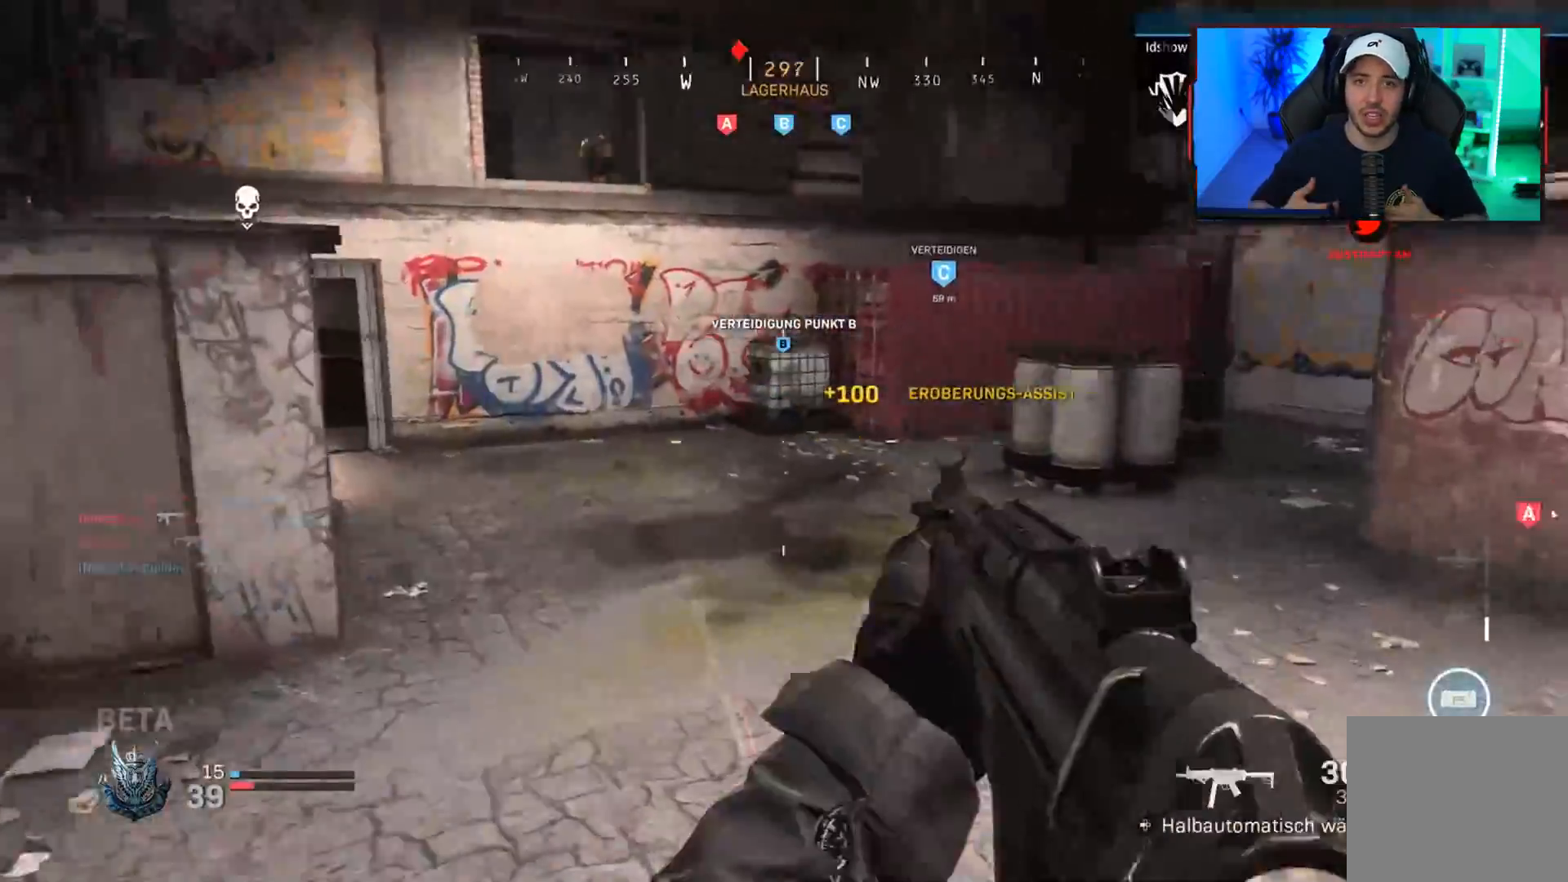
{"buttons": ["L1", "R1"], "left_stick": "right", "right_stick": "up", "events": [[33, "left_stick", "up"], [117, "L3", "down"], [117, "right_stick", "up-left"], [183, "left_stick", "up-left"], [217, "L3", "up"], [250, "L1", "down"], [300, "right_stick", "center"], [383, "R1", "down"], [400, "right_stick", "up-left"], [417, "left_stick", "right"], [450, "right_stick", "up"]]}
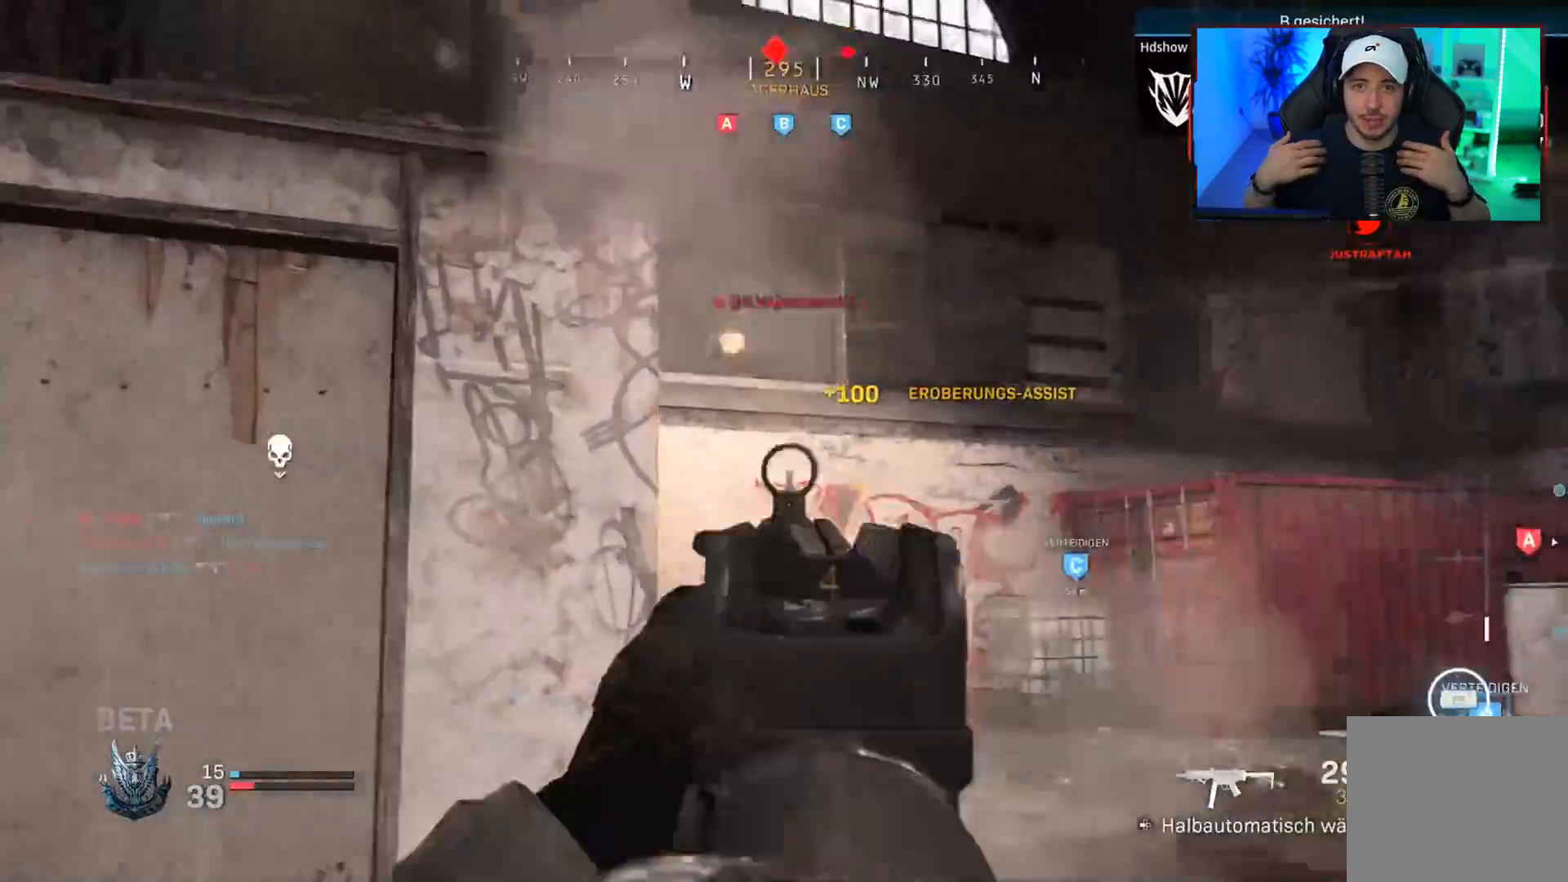
{"buttons": ["L1", "R1"], "left_stick": "left", "right_stick": "left", "events": [[83, "right_stick", "left"], [283, "left_stick", "up"], [367, "left_stick", "left"]]}
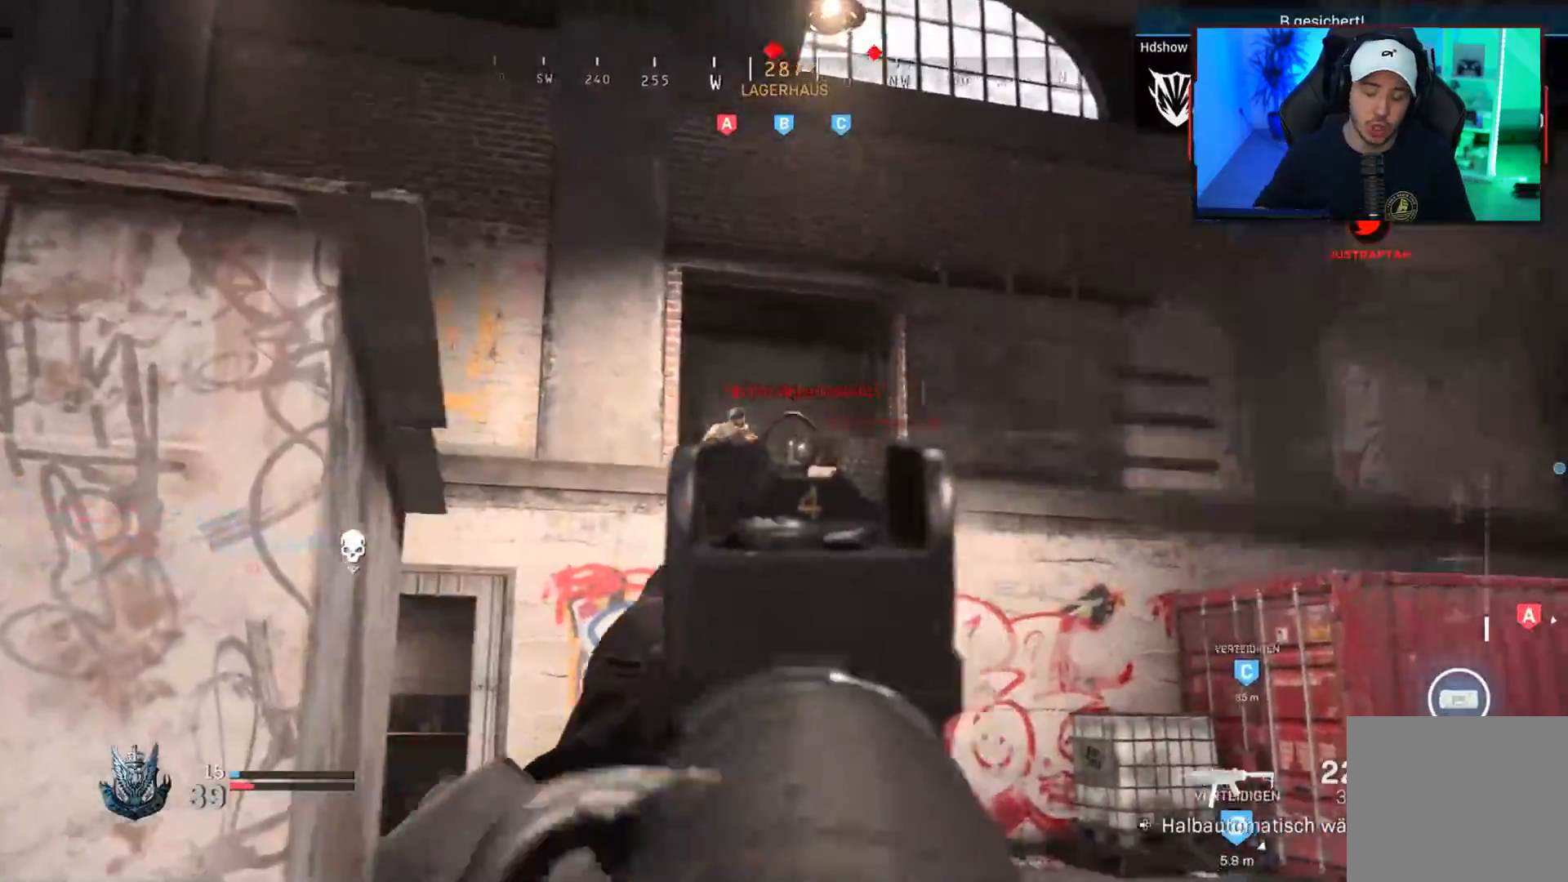
{"buttons": ["L1", "R1"], "left_stick": "up-right", "right_stick": "right", "events": [[50, "right_stick", "center"], [150, "left_stick", "up-right"], [233, "right_stick", "left"], [500, "right_stick", "right"]]}
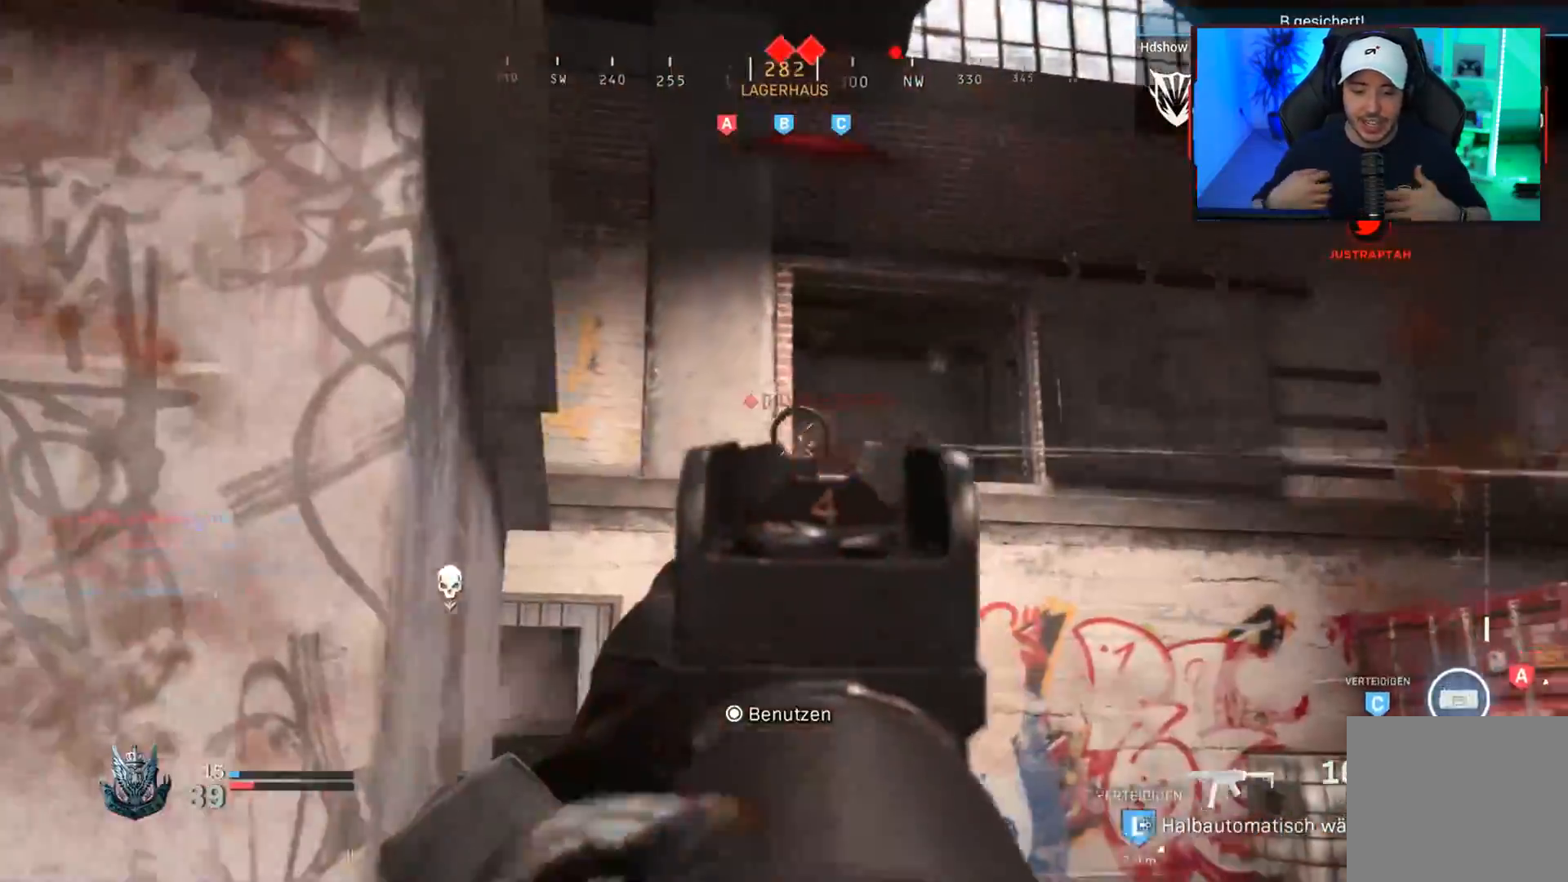
{"buttons": ["L1", "R1"], "left_stick": "left", "right_stick": "right", "events": [[33, "left_stick", "left"], [167, "right_stick", "center"], [383, "right_stick", "right"]]}
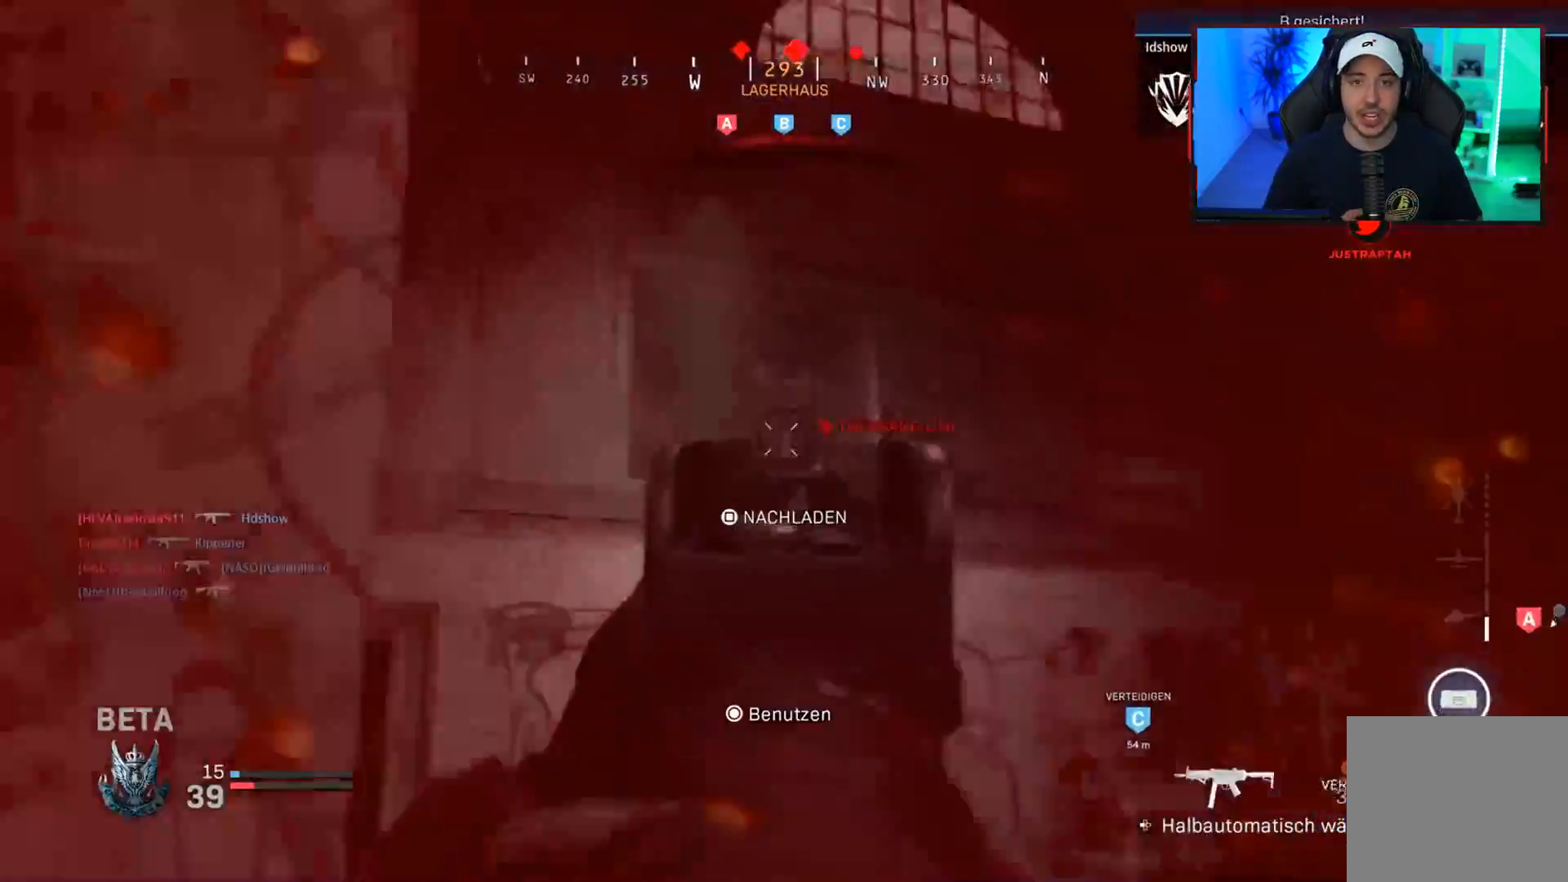
{"buttons": ["R2"], "left_stick": "center", "right_stick": "center", "events": [[83, "L1", "up"], [83, "right_stick", "left"], [100, "R1", "up"], [117, "L3", "down"], [200, "R2", "down"], [200, "right_stick", "center"], [217, "L3", "up"], [333, "left_stick", "down-right"], [483, "left_stick", "center"]]}
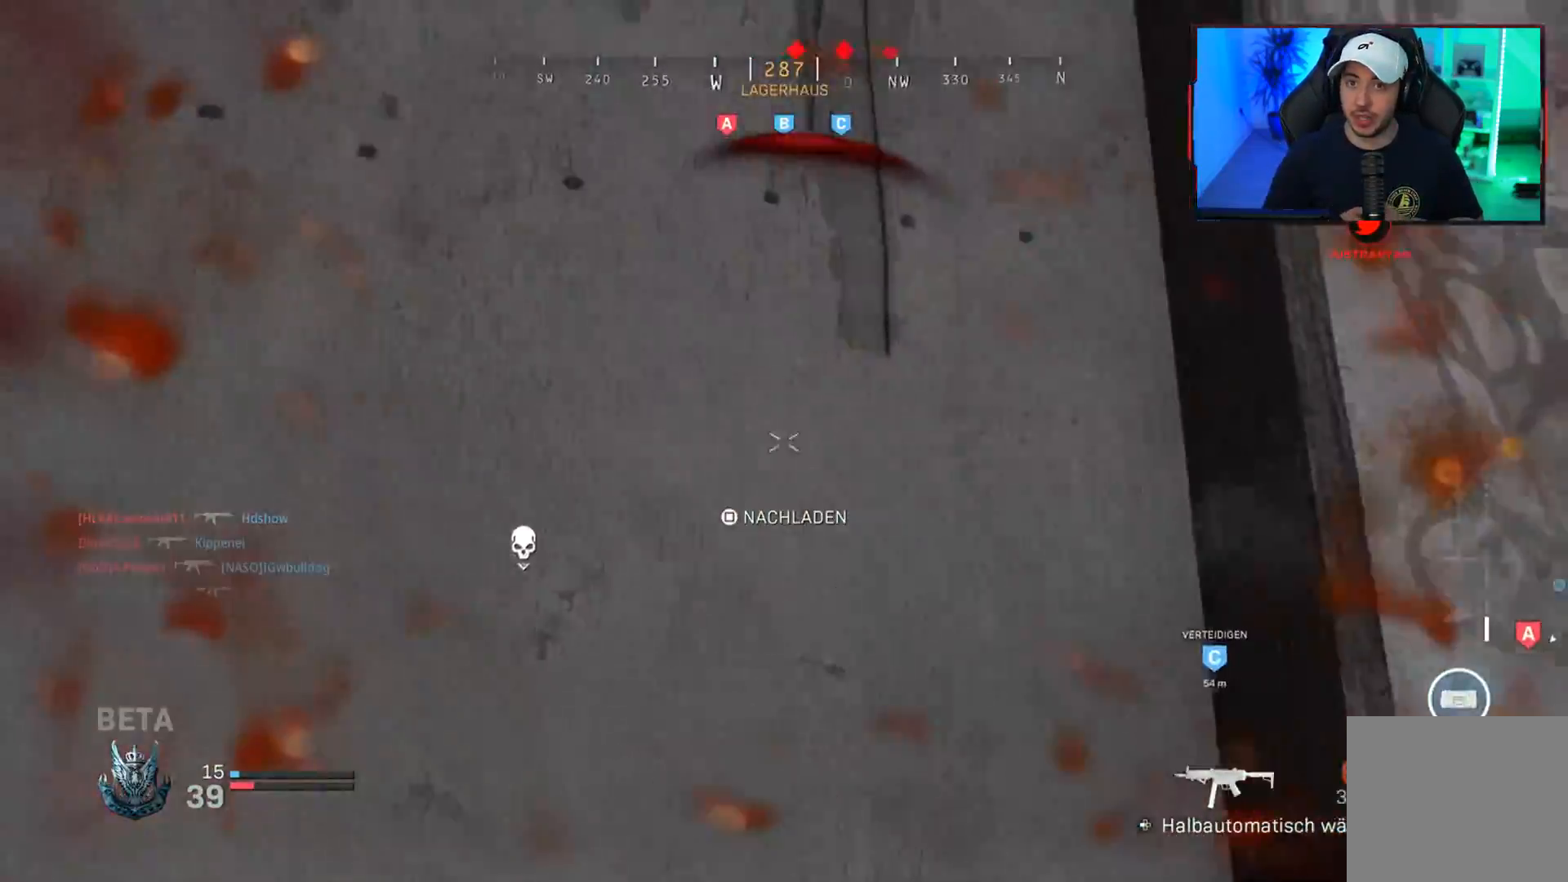
{"buttons": ["R2"], "left_stick": "center", "right_stick": "left", "events": [[17, "right_stick", "right"], [150, "right_stick", "center"], [500, "right_stick", "left"]]}
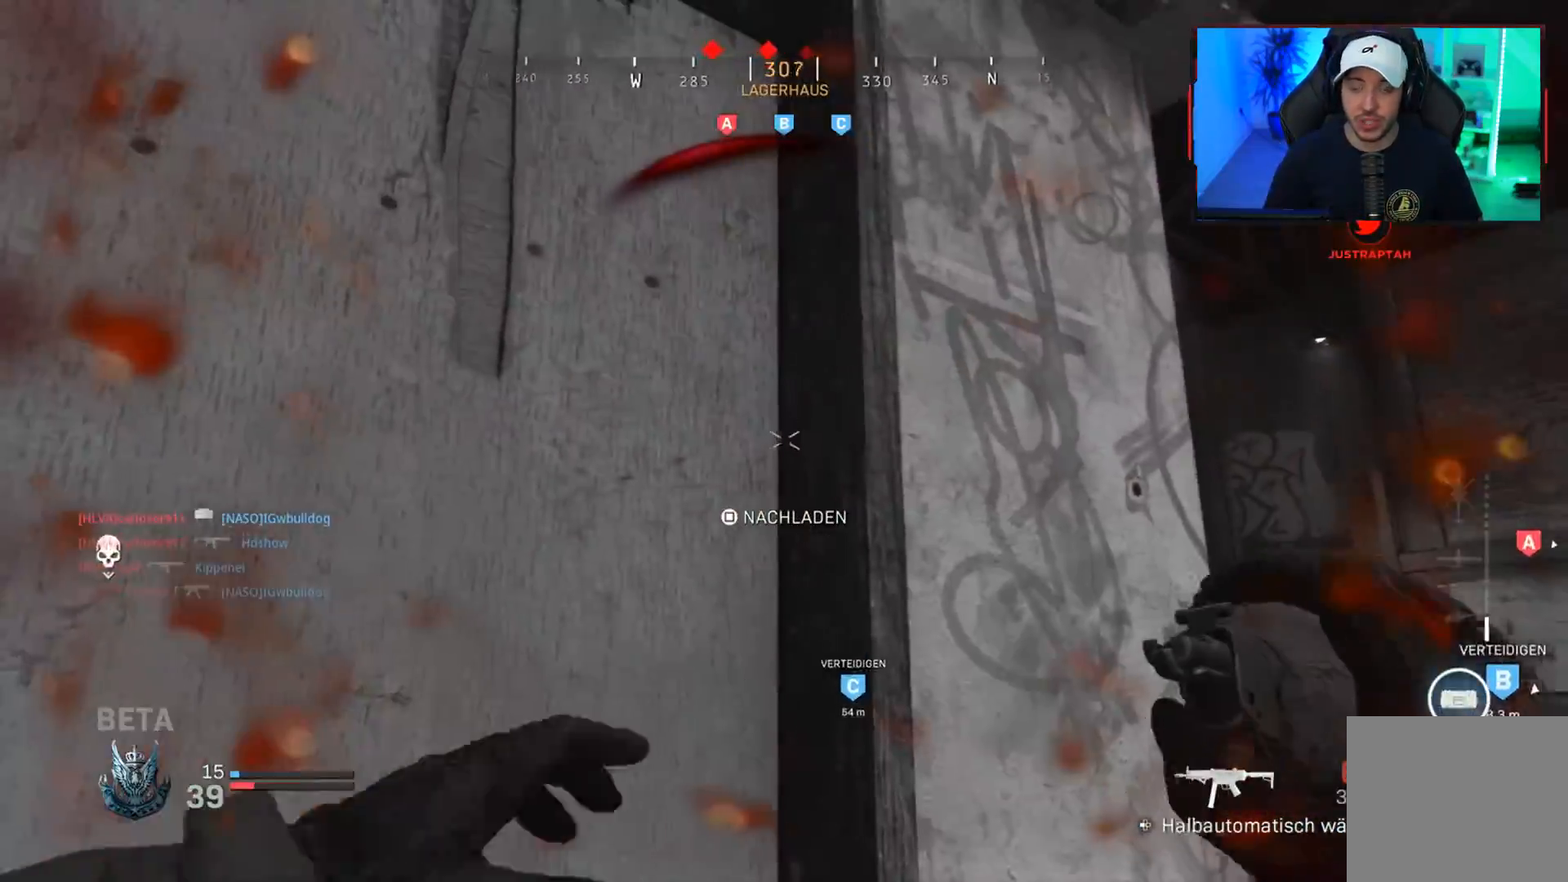
{"buttons": [], "left_stick": "up-right", "right_stick": "center", "events": [[33, "left_stick", "down-right"], [100, "left_stick", "right"], [200, "right_stick", "up-left"], [350, "left_stick", "up-right"], [450, "R2", "up"], [483, "right_stick", "center"]]}
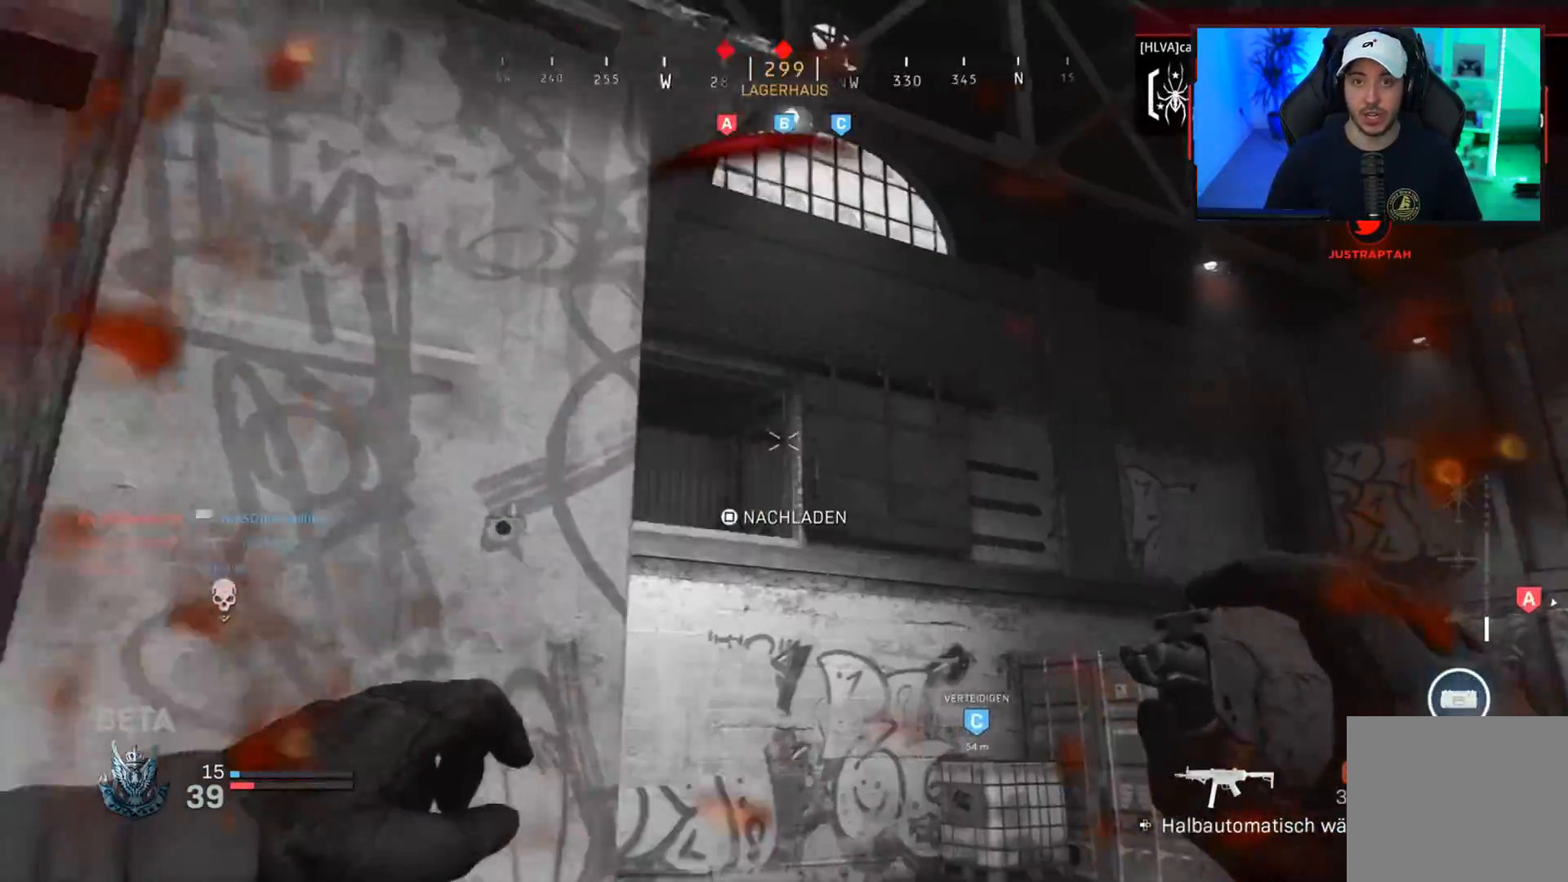
{"buttons": [], "left_stick": "left", "right_stick": "center", "events": [[67, "left_stick", "left"], [67, "right_stick", "left"], [183, "right_stick", "center"]]}
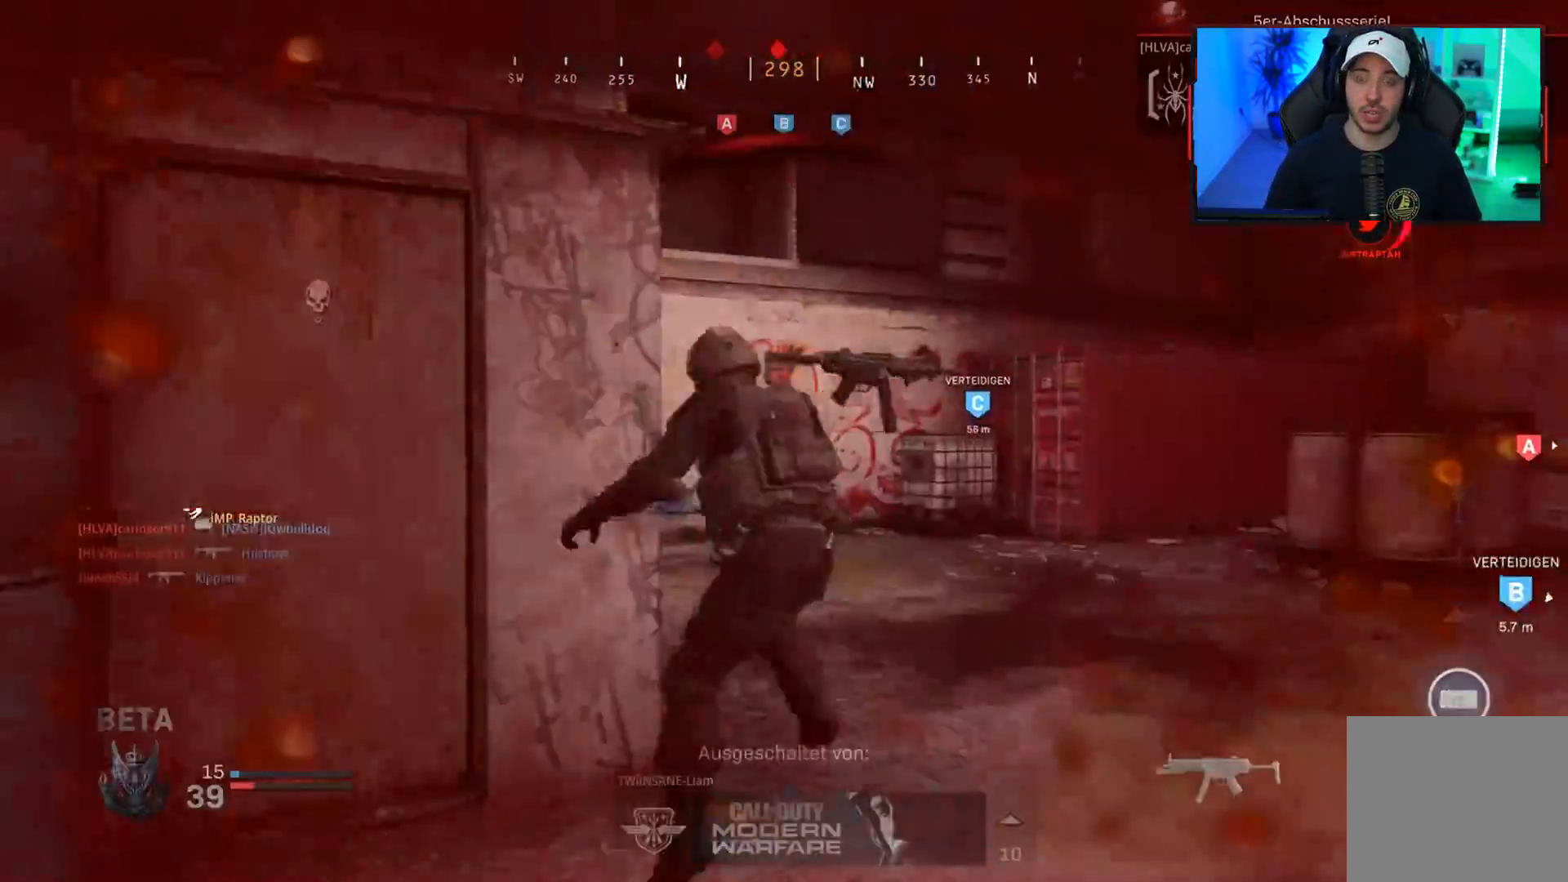
{"buttons": [], "left_stick": "center", "right_stick": "center", "events": [[100, "right_stick", "down-right"], [200, "right_stick", "center"], [350, "left_stick", "center"]]}
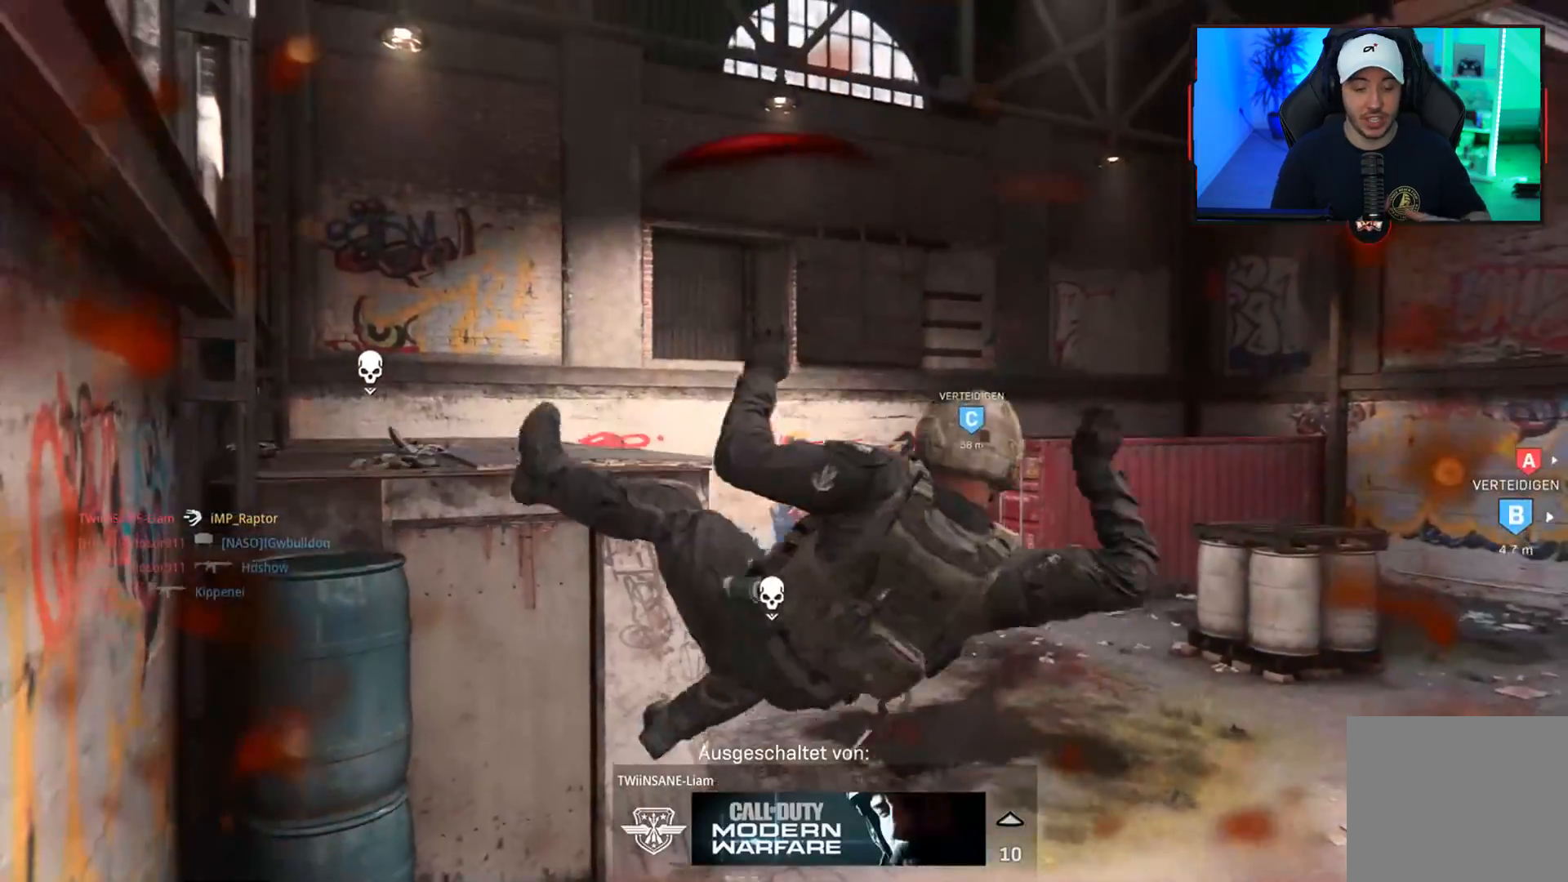
{"buttons": ["L3"], "left_stick": "up", "right_stick": "center", "events": [[100, "SQUARE", "down"], [167, "SQUARE", "up"], [267, "SQUARE", "down"], [333, "SQUARE", "up"], [350, "left_stick", "up"], [417, "SQUARE", "down"], [467, "L3", "down"], [500, "SQUARE", "up"]]}
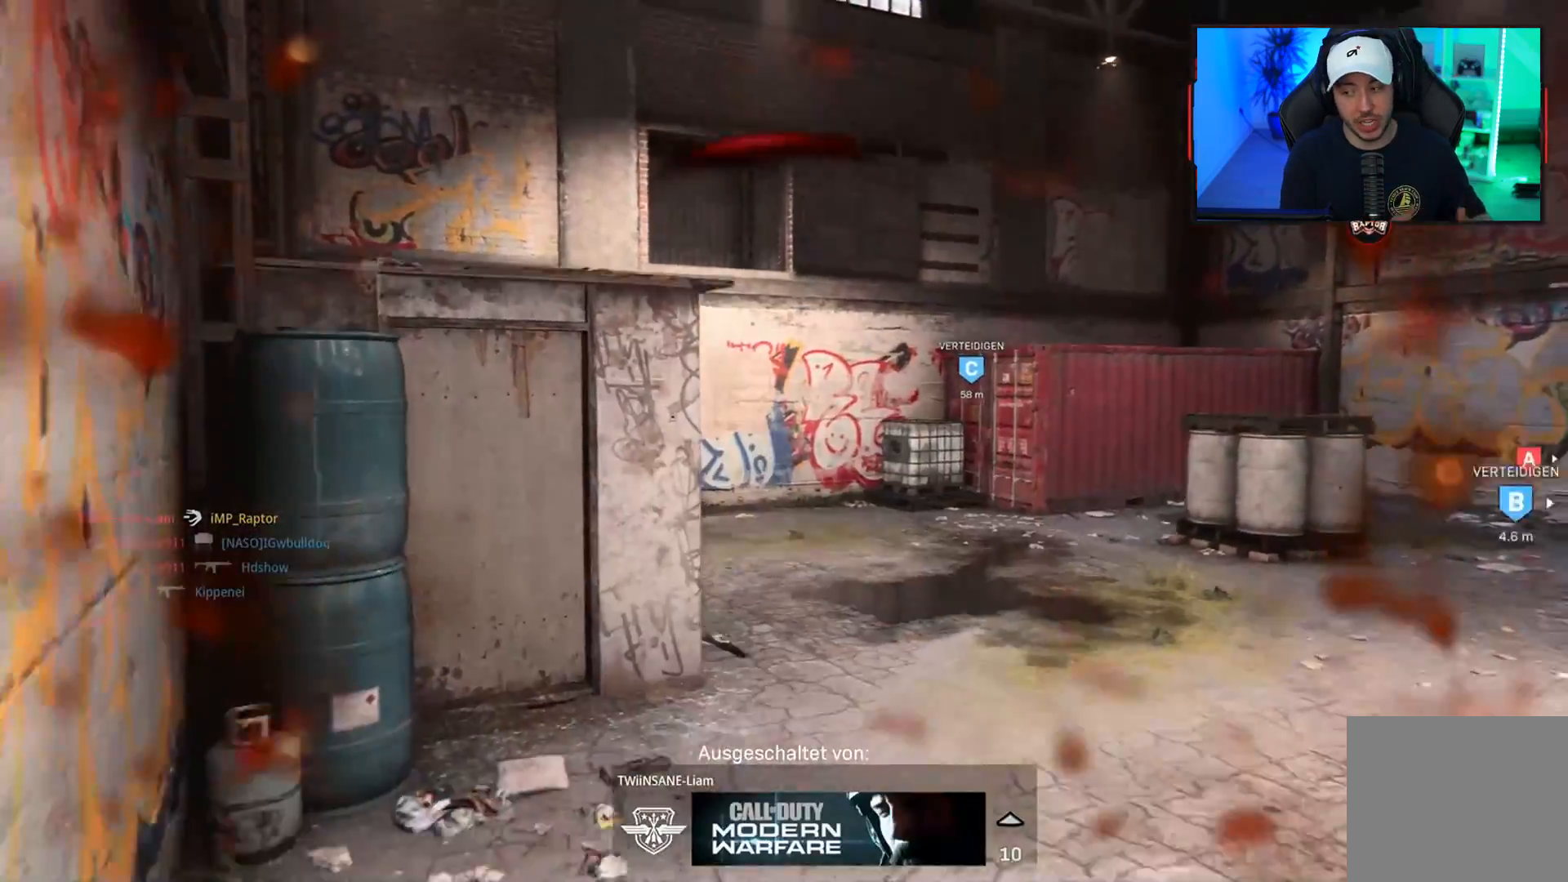
{"buttons": ["SQUARE"], "left_stick": "up", "right_stick": "center", "events": [[67, "L3", "up"], [117, "SQUARE", "down"], [183, "SQUARE", "up"], [200, "L3", "down"], [267, "SQUARE", "down"], [350, "L3", "up"], [383, "SQUARE", "up"], [483, "SQUARE", "down"]]}